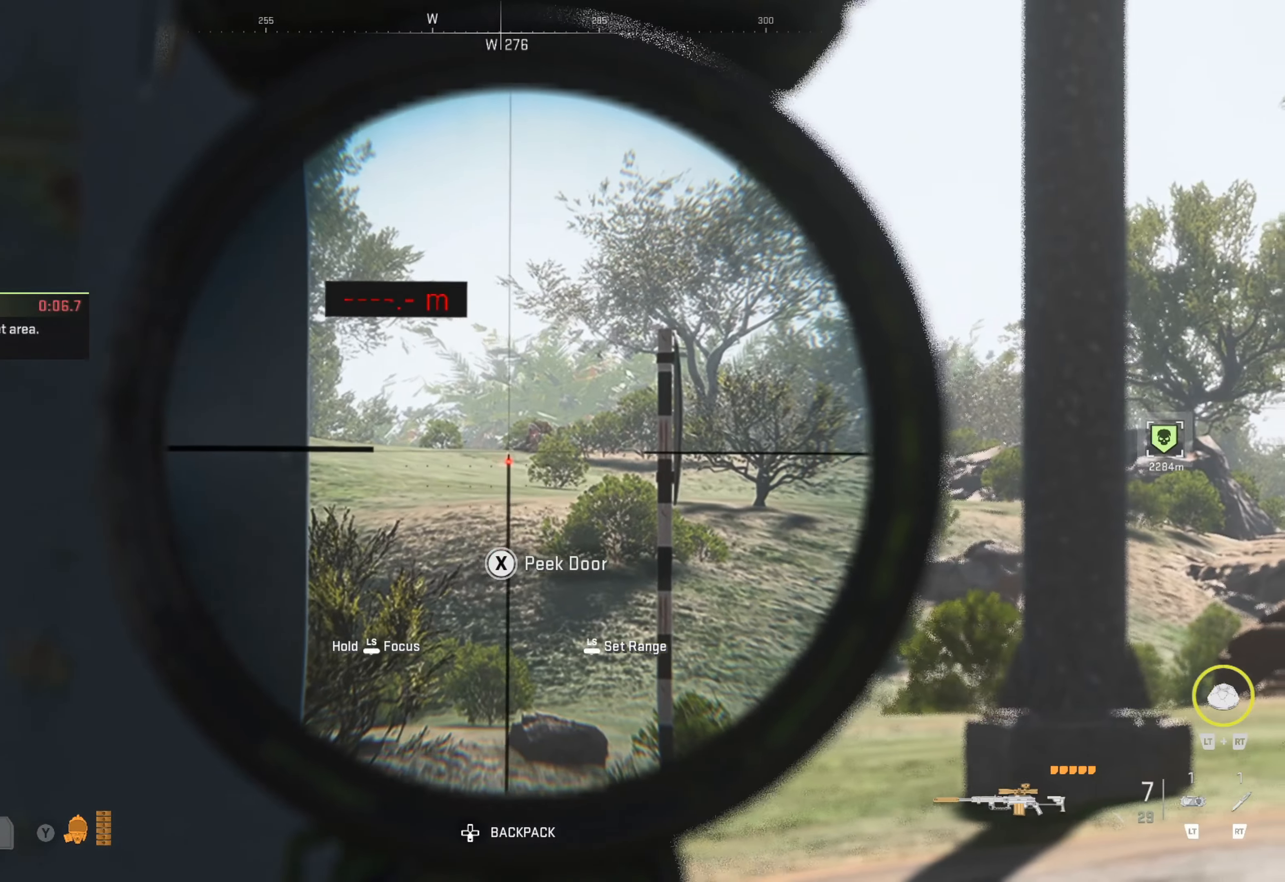
Gameplay with a controller (Xbox layout); each line is a JSON object with the inputs held at the frame after it. "events" lists button and stick changes between this image and that frame as [ms after this image, input, new state], when the widget could be followed in between.
{"buttons": ["L1"], "left_stick": "center", "right_stick": "up", "events": [[233, "right_stick", "up-right"], [333, "right_stick", "up"]]}
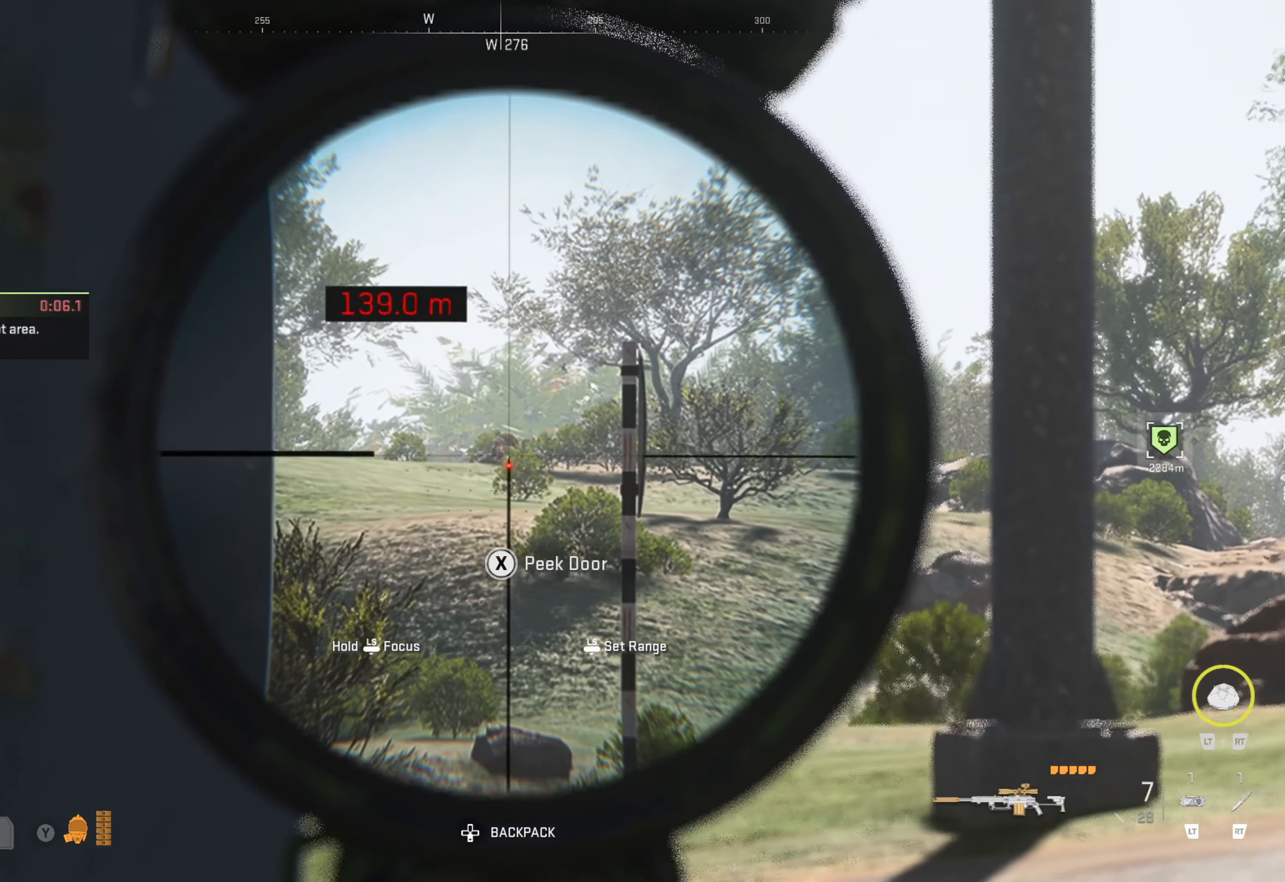
{"buttons": ["L1"], "left_stick": "left", "right_stick": "center", "events": [[183, "R1", "down"], [250, "left_stick", "left"], [300, "R1", "up"], [300, "right_stick", "center"]]}
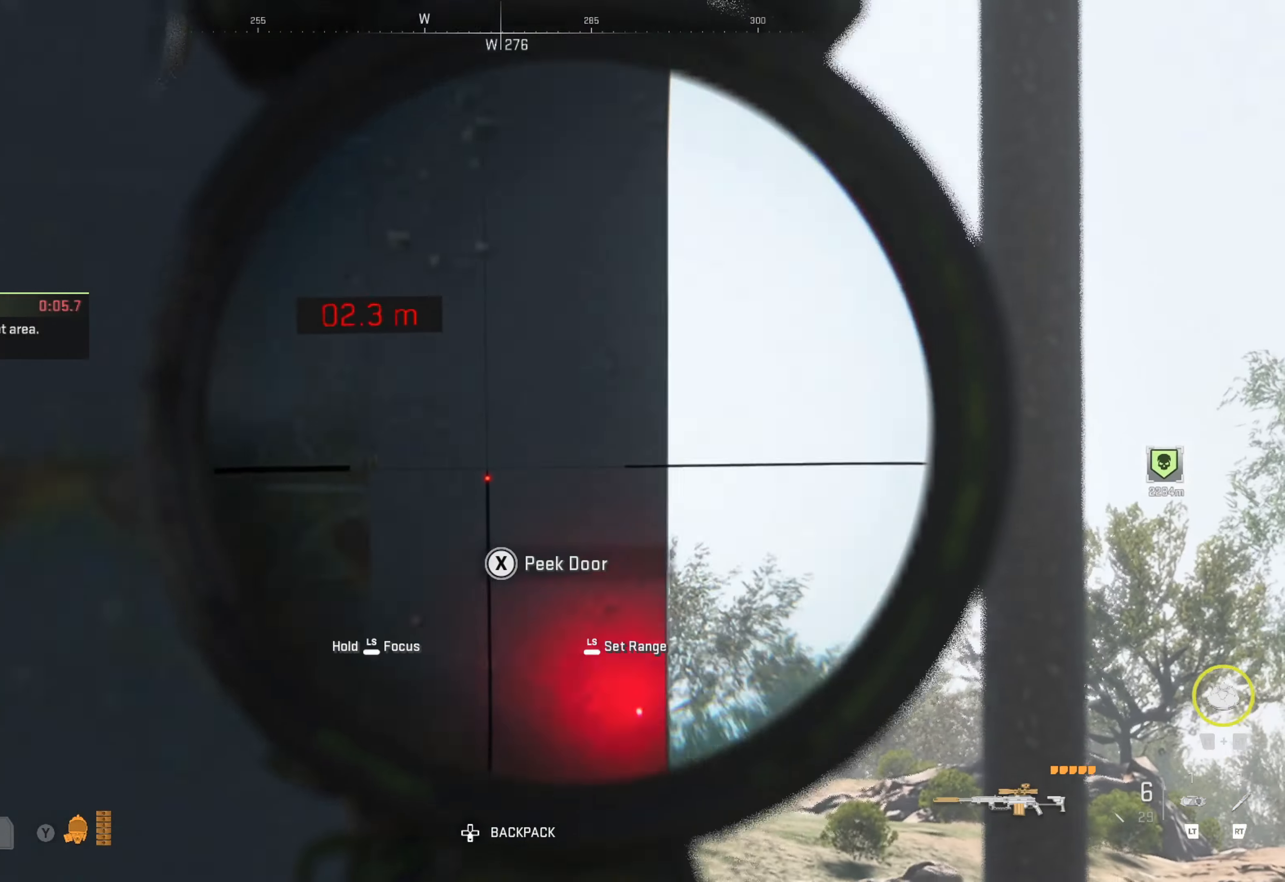
{"buttons": ["L1"], "left_stick": "right", "right_stick": "down-left", "events": [[316, "right_stick", "down-left"], [366, "left_stick", "right"]]}
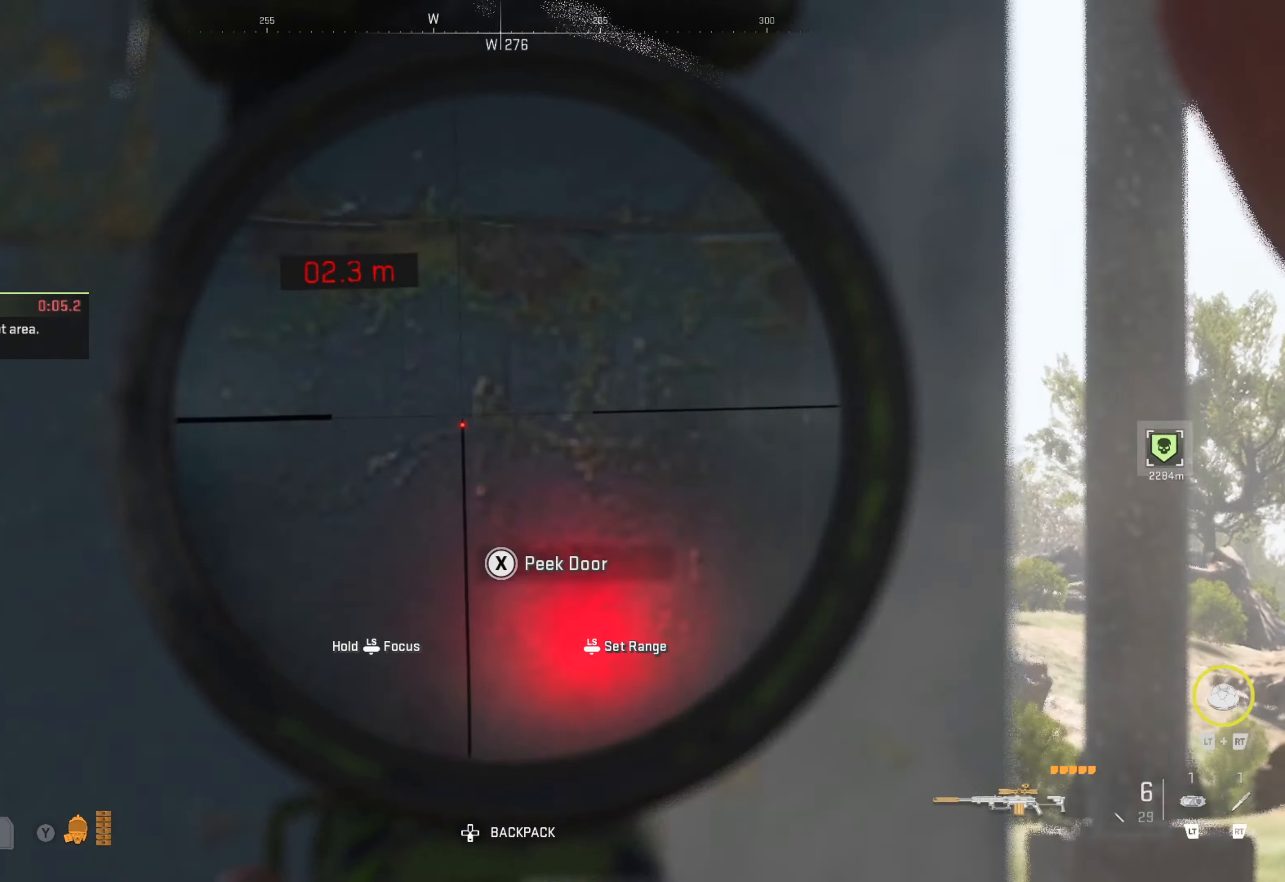
{"buttons": ["L1"], "left_stick": "center", "right_stick": "down", "events": [[83, "right_stick", "center"], [300, "left_stick", "center"], [300, "right_stick", "down"]]}
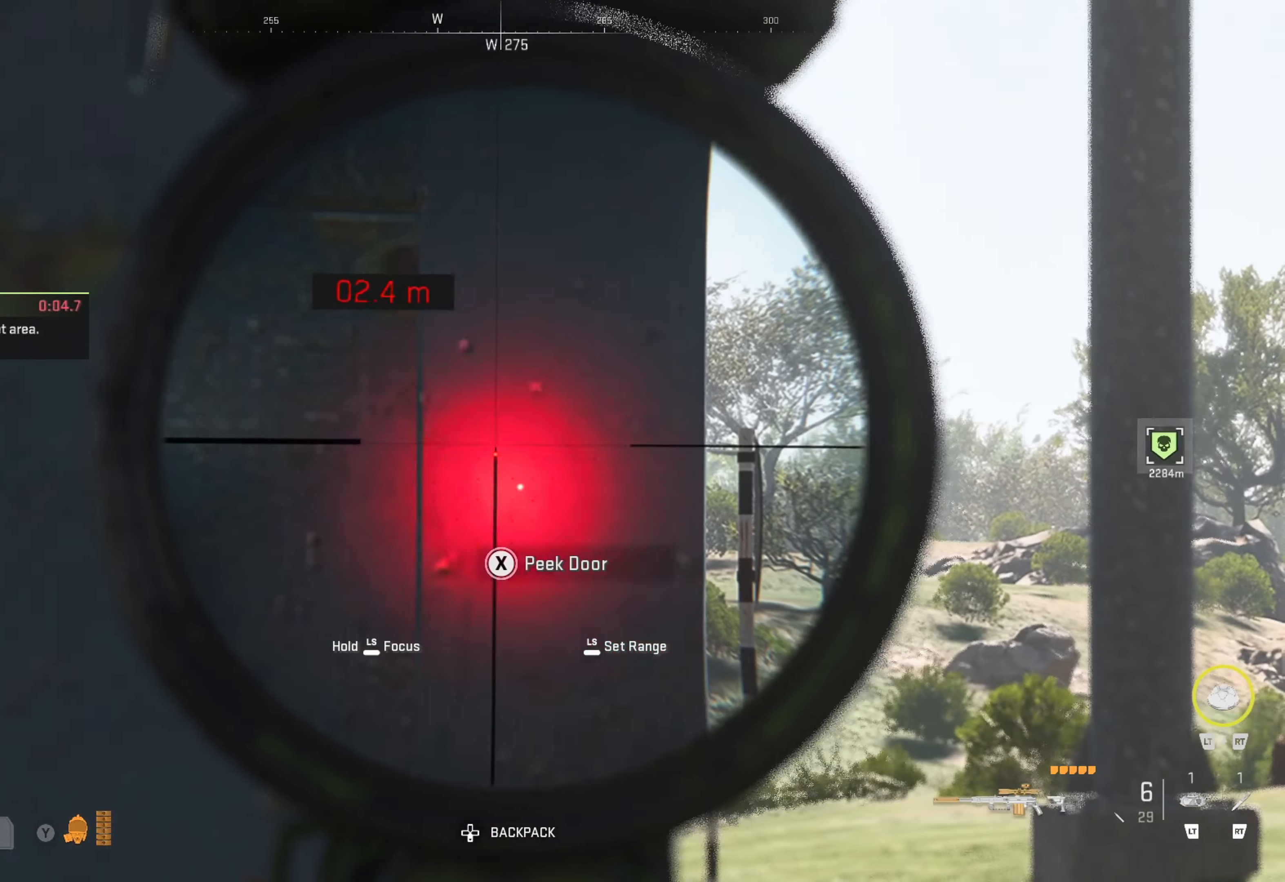
{"buttons": ["L1", "L3"], "left_stick": "right", "right_stick": "down", "events": [[16, "right_stick", "center"], [133, "left_stick", "right"], [133, "right_stick", "down-right"], [350, "L3", "down"], [350, "right_stick", "down"]]}
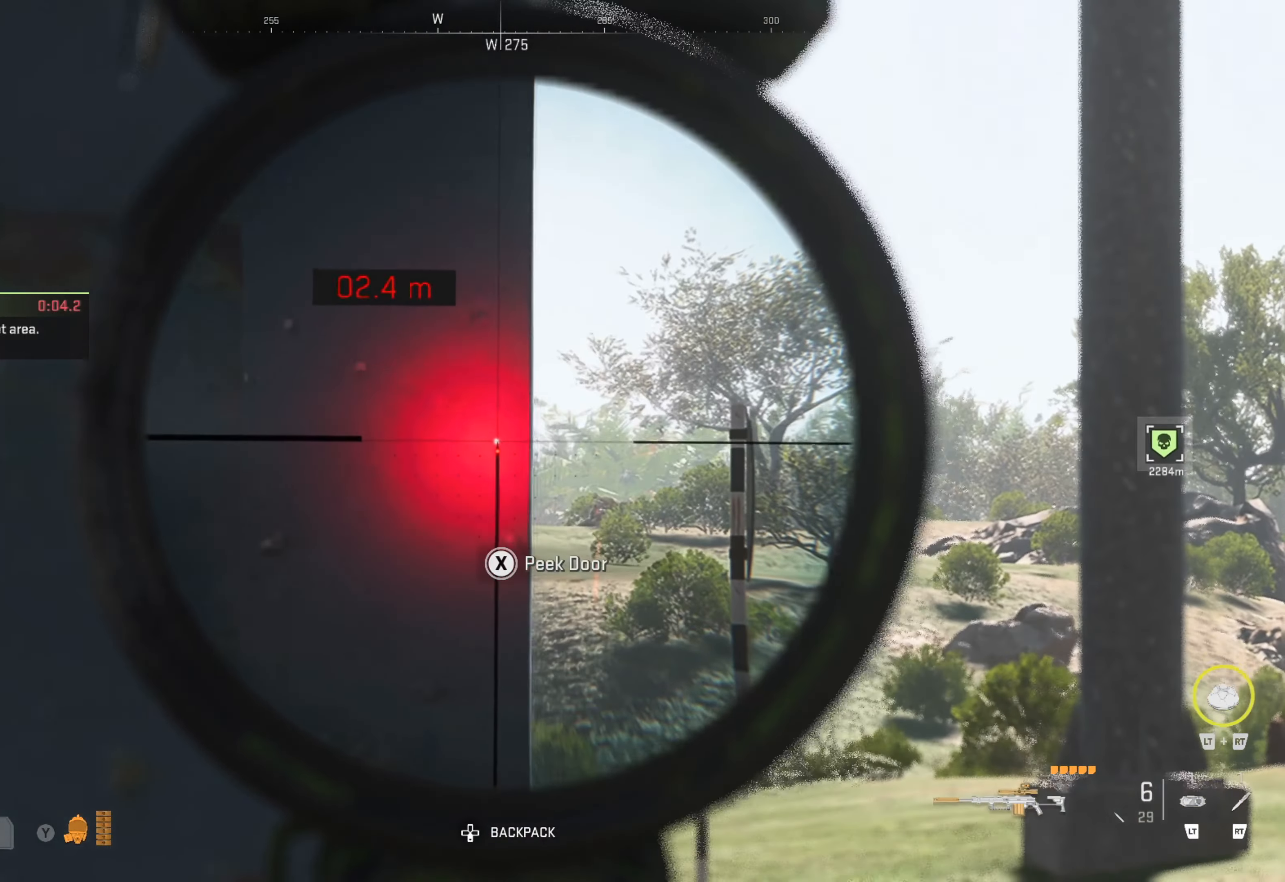
{"buttons": ["L1", "L3"], "left_stick": "right", "right_stick": "right", "events": [[133, "right_stick", "down-right"], [300, "right_stick", "right"]]}
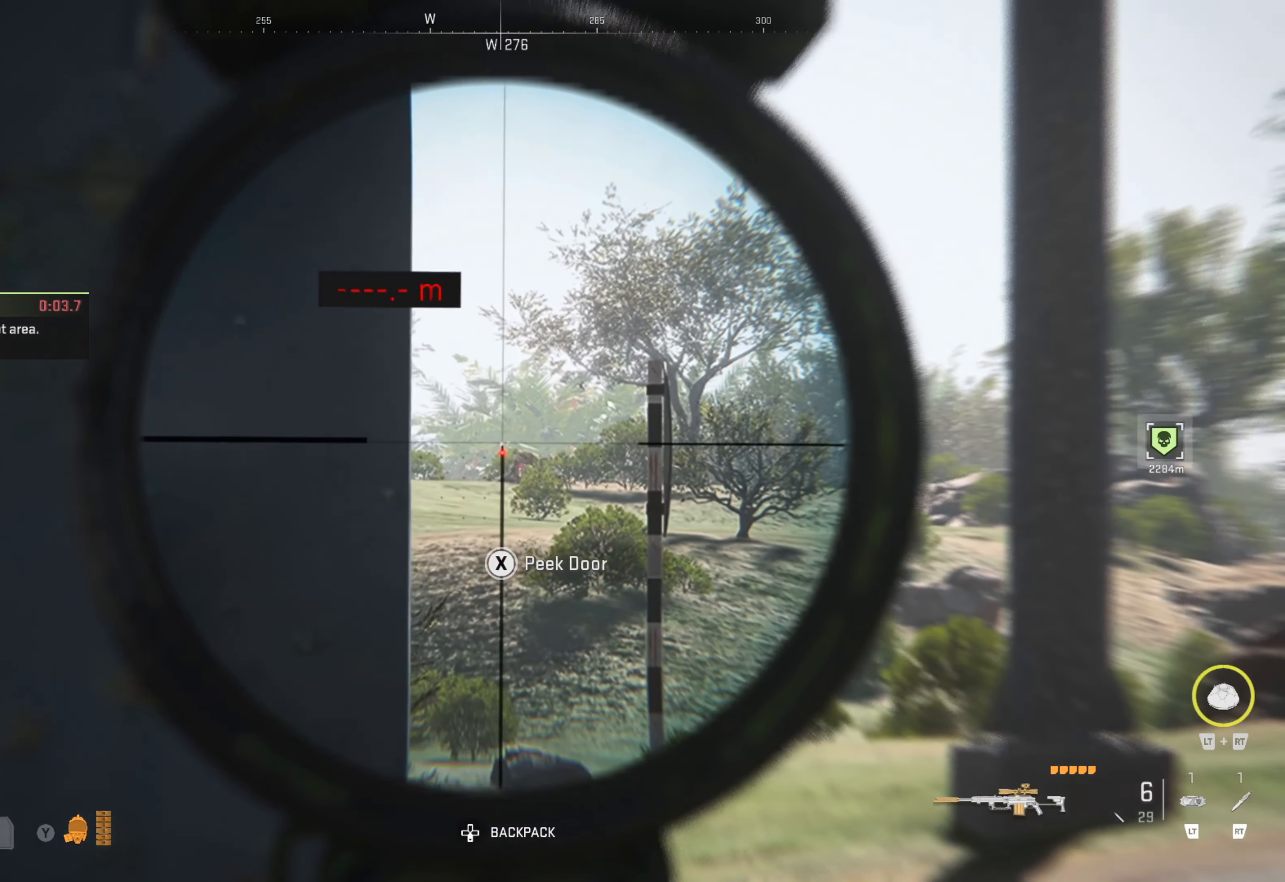
{"buttons": ["L1", "L3"], "left_stick": "right", "right_stick": "down-right", "events": [[100, "right_stick", "center"], [383, "right_stick", "down-right"]]}
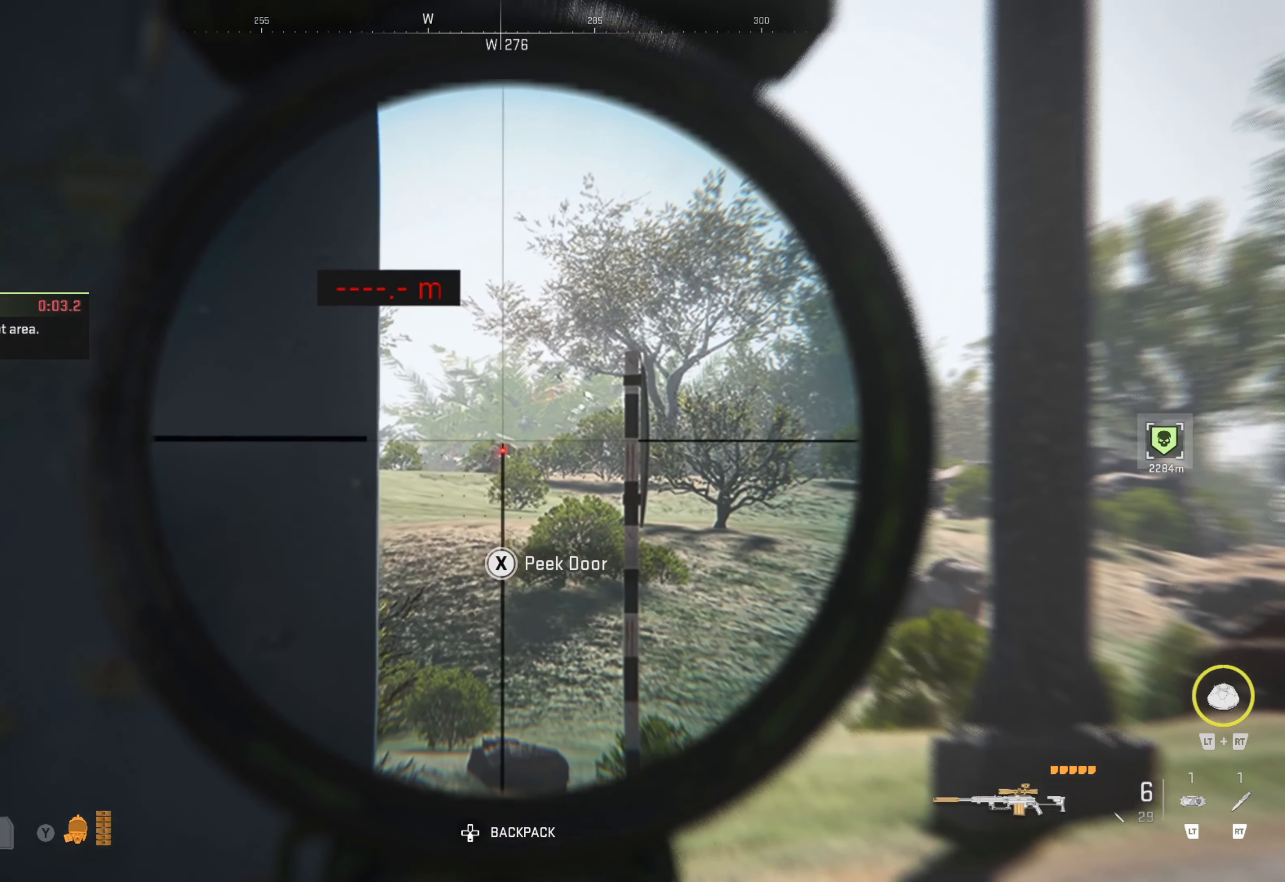
{"buttons": ["L1", "L3"], "left_stick": "center", "right_stick": "center", "events": [[133, "R1", "down"], [216, "R1", "up"], [216, "right_stick", "center"], [316, "left_stick", "center"]]}
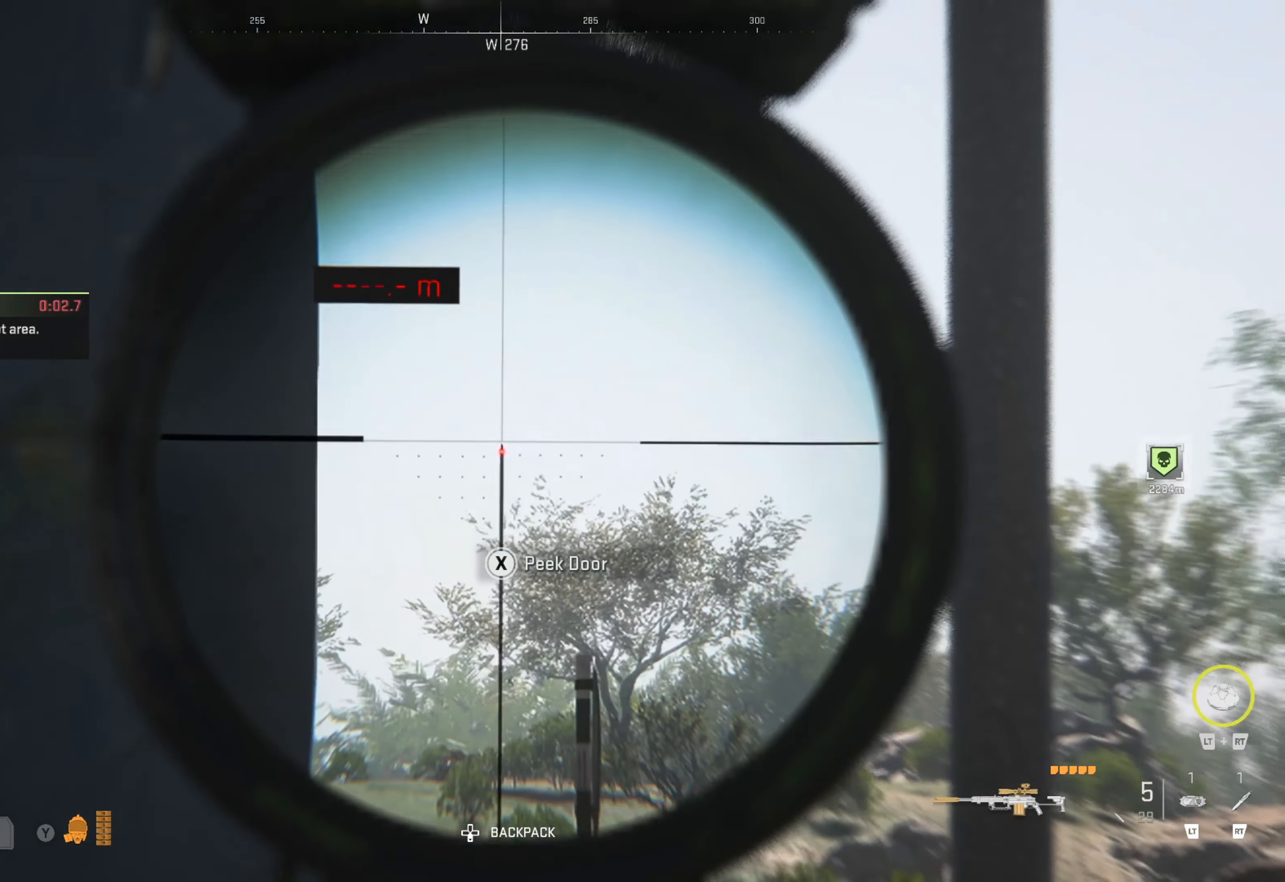
{"buttons": ["L1", "L3"], "left_stick": "center", "right_stick": "center", "events": [[150, "right_stick", "down"], [483, "right_stick", "center"]]}
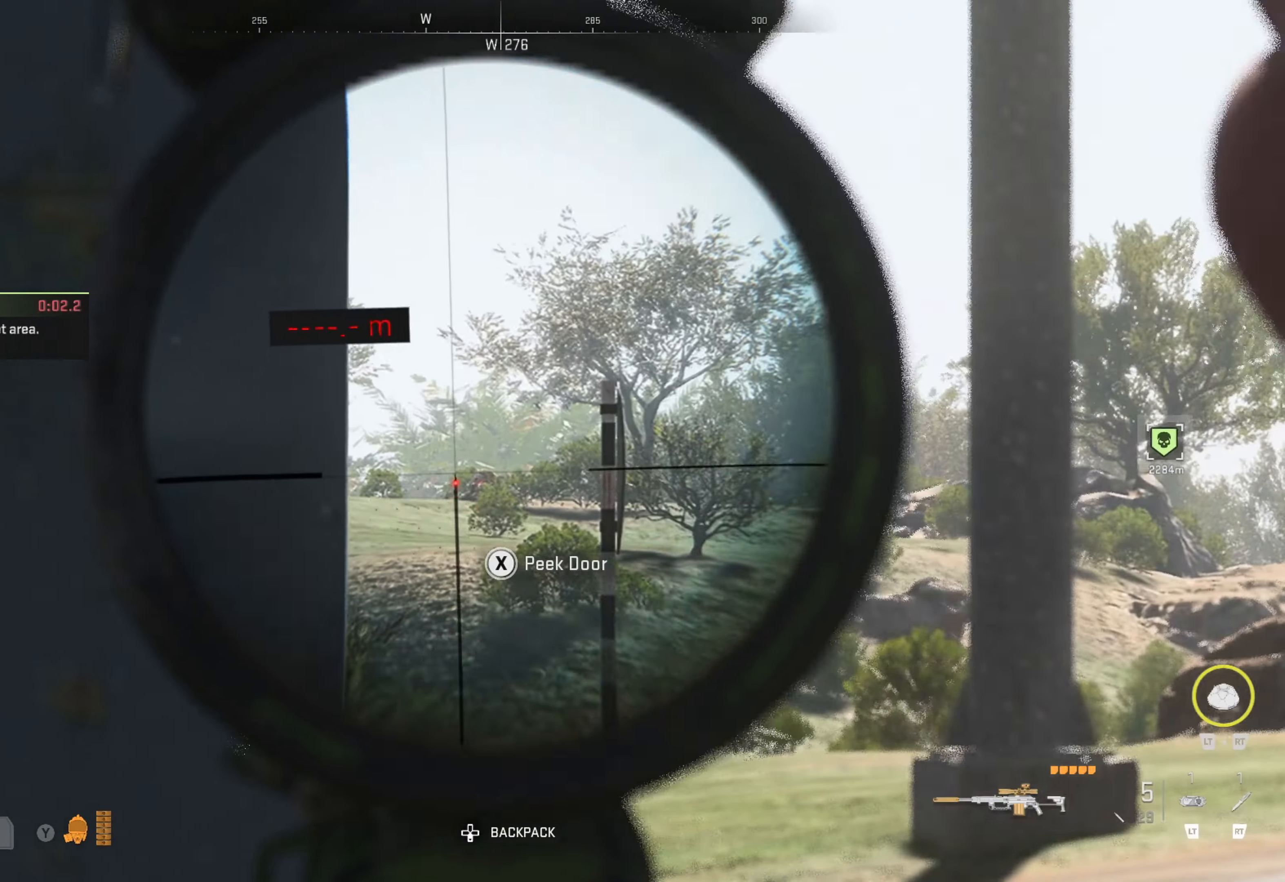
{"buttons": ["L1"], "left_stick": "up-left", "right_stick": "down-right", "events": [[267, "L3", "up"], [267, "left_stick", "left"], [267, "right_stick", "down-right"], [367, "left_stick", "up-left"]]}
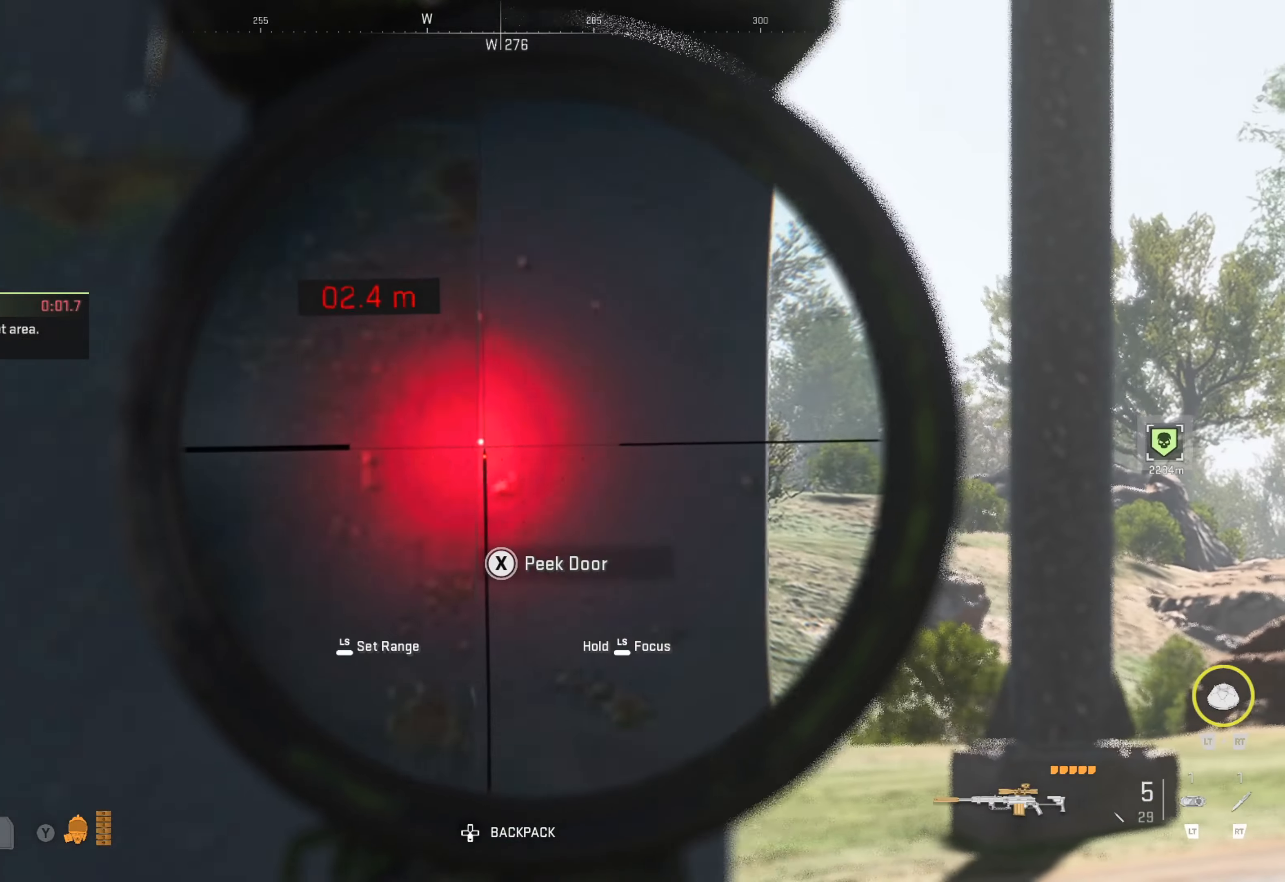
{"buttons": ["L1"], "left_stick": "right", "right_stick": "down", "events": [[150, "left_stick", "right"], [183, "right_stick", "center"], [500, "right_stick", "down"]]}
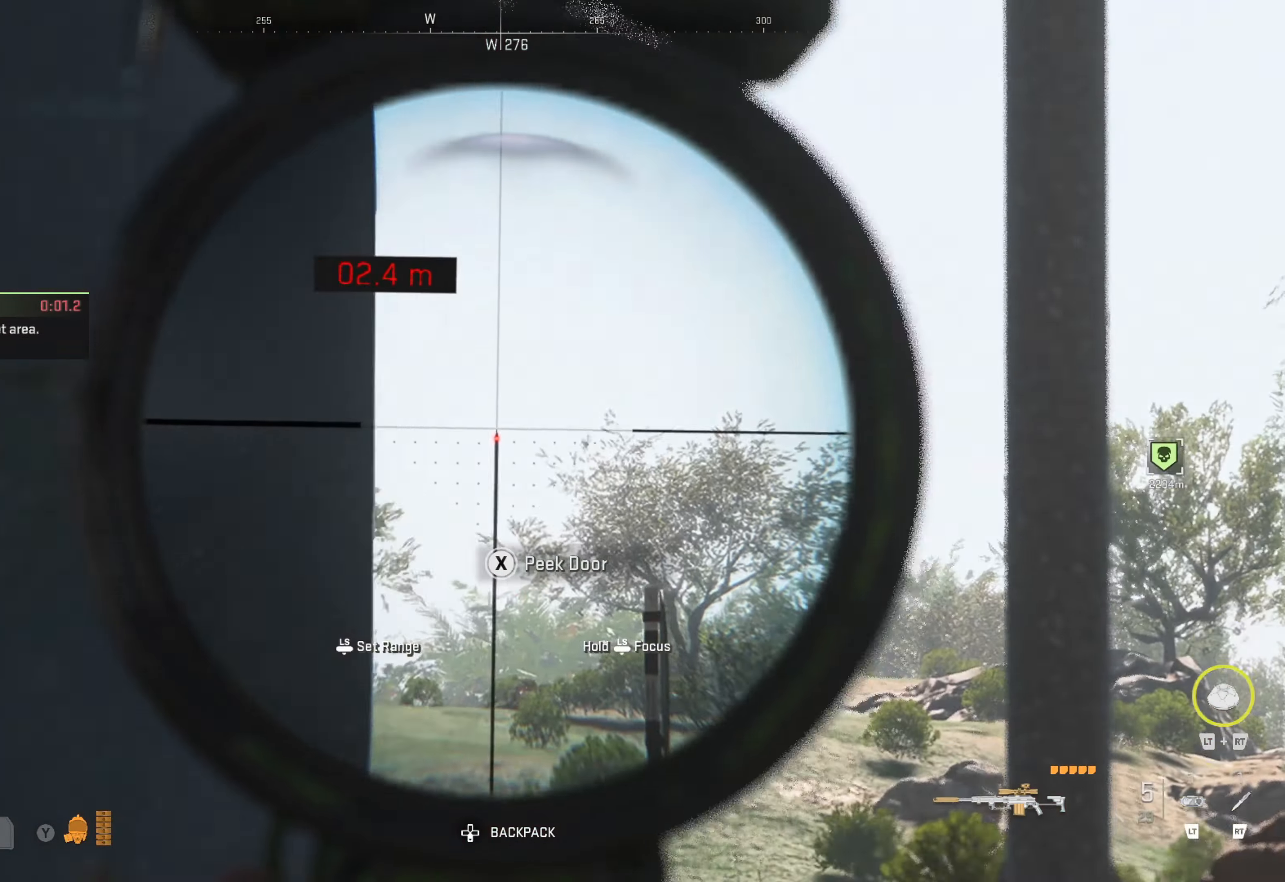
{"buttons": ["L1"], "left_stick": "center", "right_stick": "center", "events": [[167, "left_stick", "center"], [400, "right_stick", "center"]]}
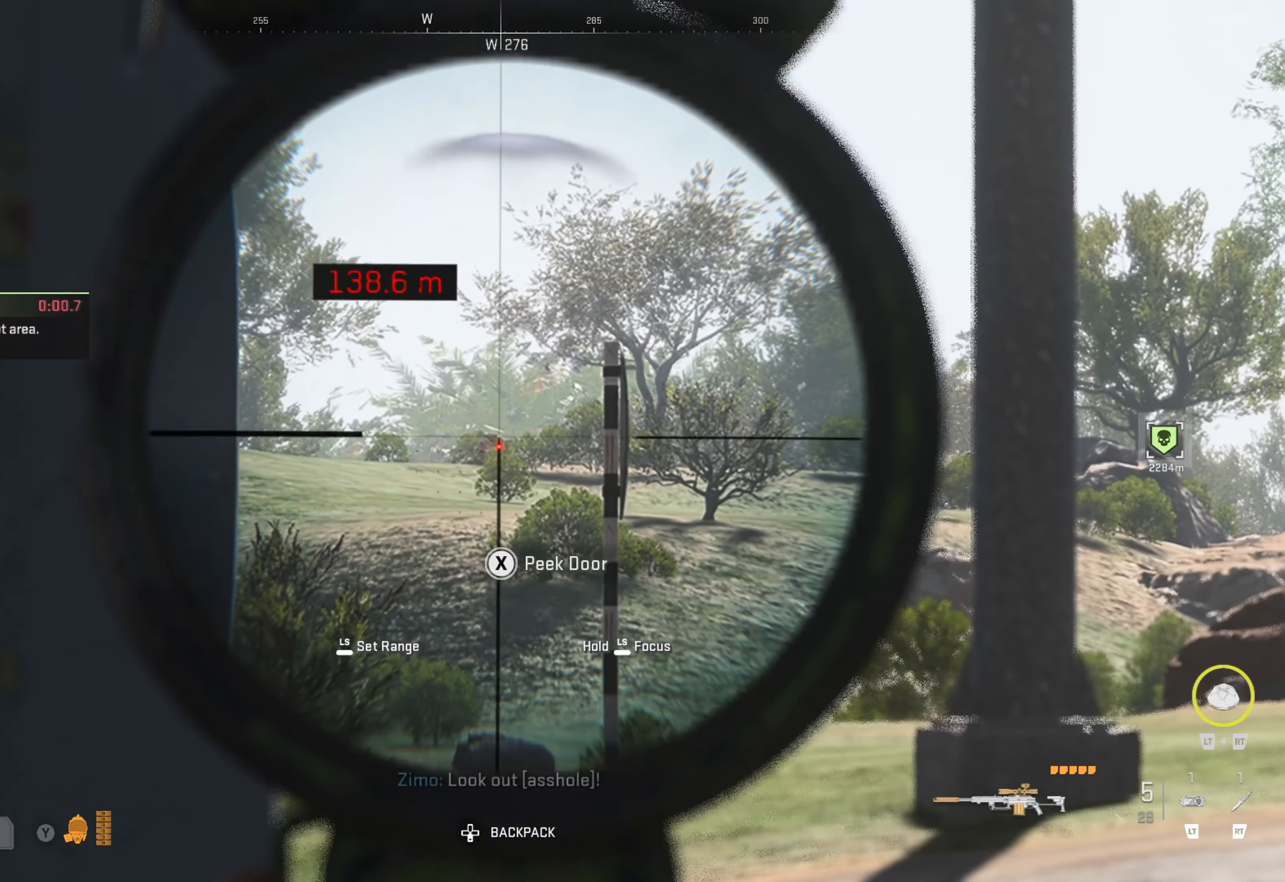
{"buttons": ["L1", "R1"], "left_stick": "center", "right_stick": "center", "events": [[383, "R1", "down"]]}
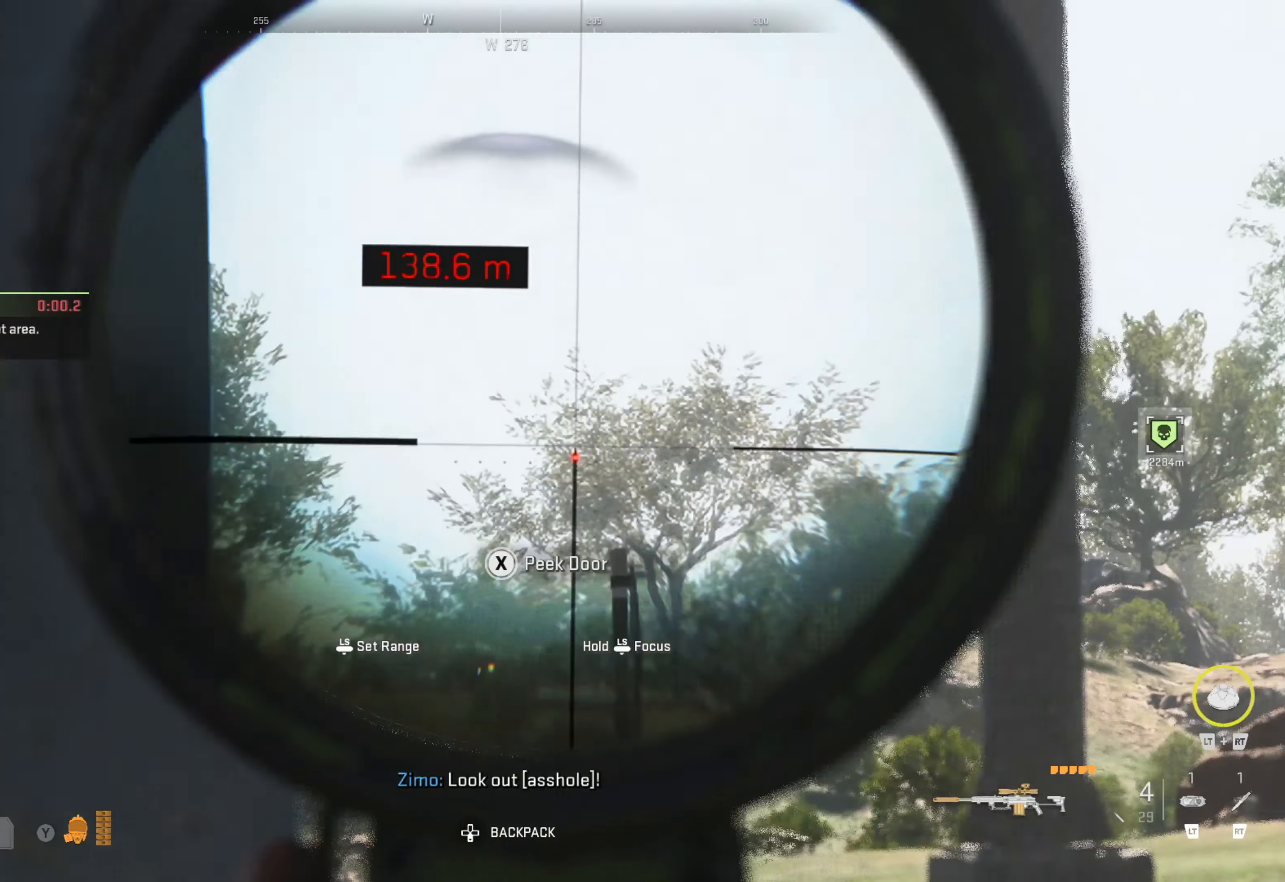
{"buttons": ["L1"], "left_stick": "left", "right_stick": "down", "events": [[17, "R1", "up"], [300, "left_stick", "left"], [433, "right_stick", "down"]]}
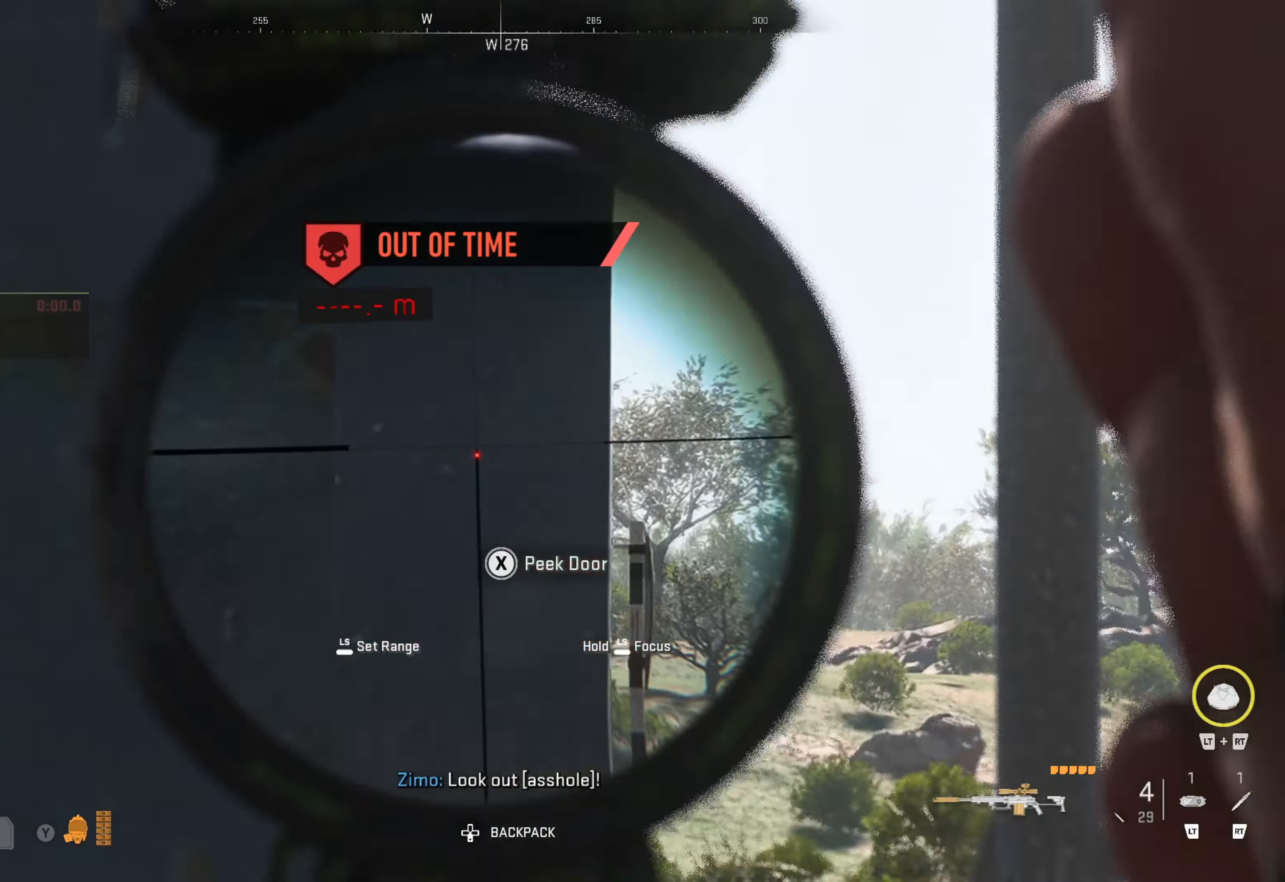
{"buttons": ["L1"], "left_stick": "right", "right_stick": "down", "events": [[183, "left_stick", "center"], [183, "right_stick", "center"], [250, "left_stick", "right"], [383, "right_stick", "down"]]}
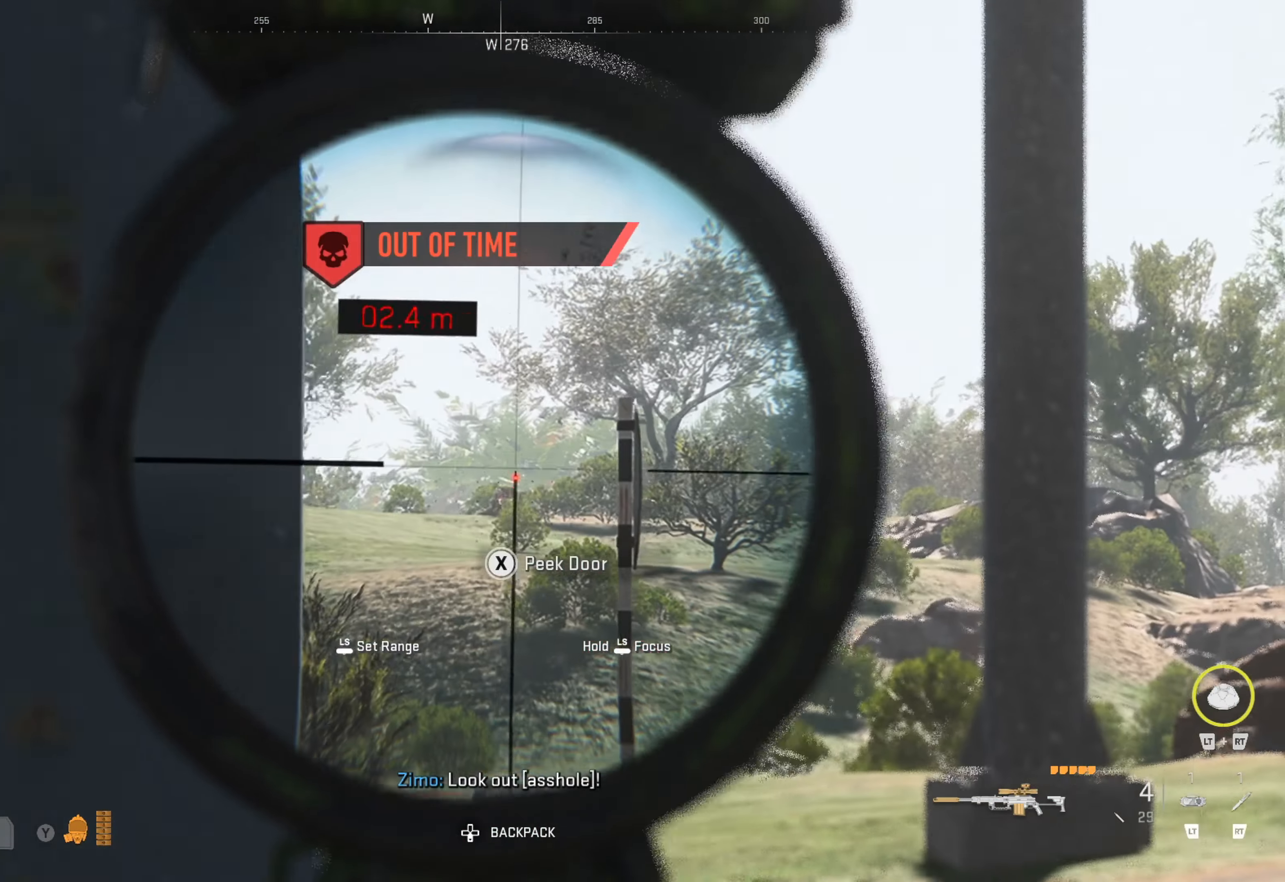
{"buttons": ["L1"], "left_stick": "center", "right_stick": "down", "events": [[117, "right_stick", "center"], [150, "left_stick", "center"], [483, "right_stick", "down"]]}
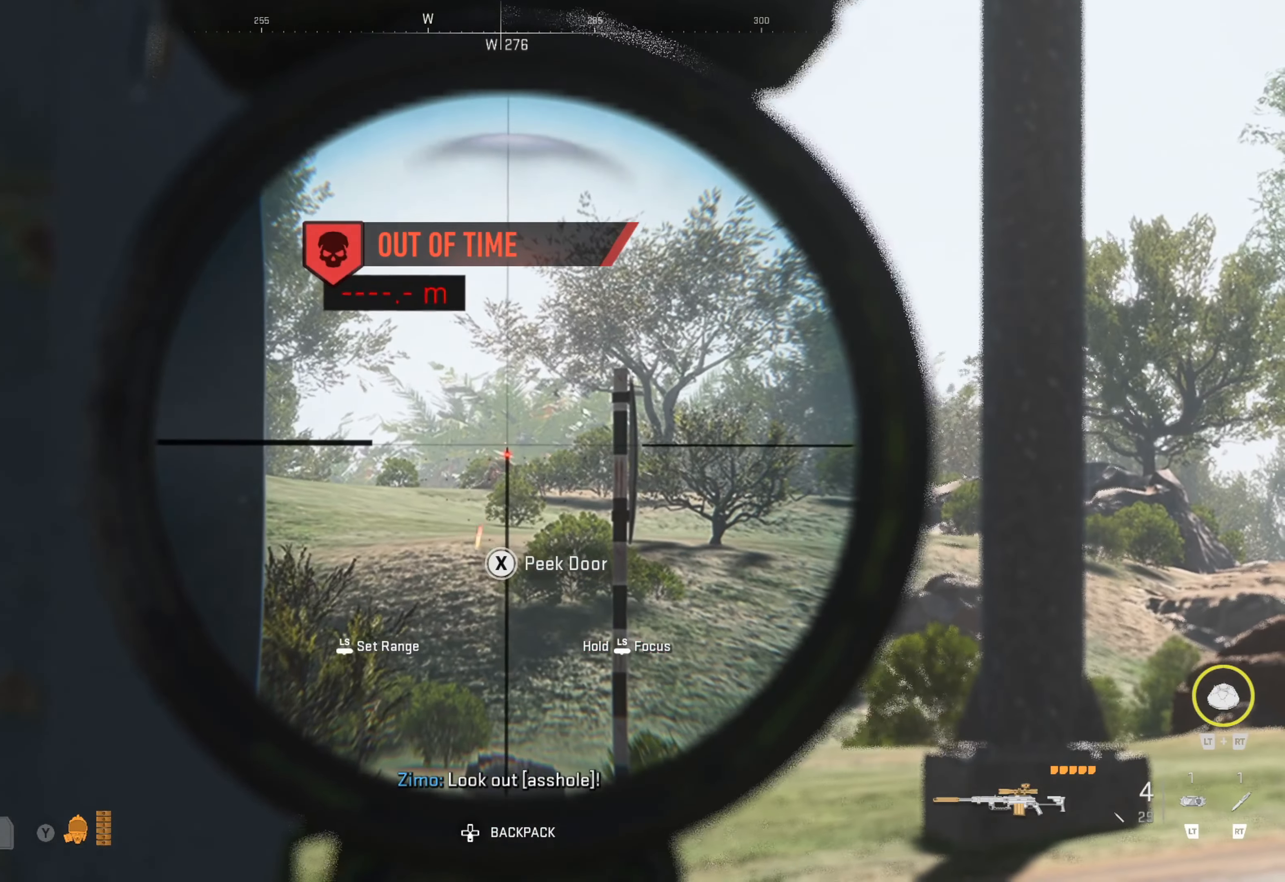
{"buttons": ["L1"], "left_stick": "center", "right_stick": "down", "events": []}
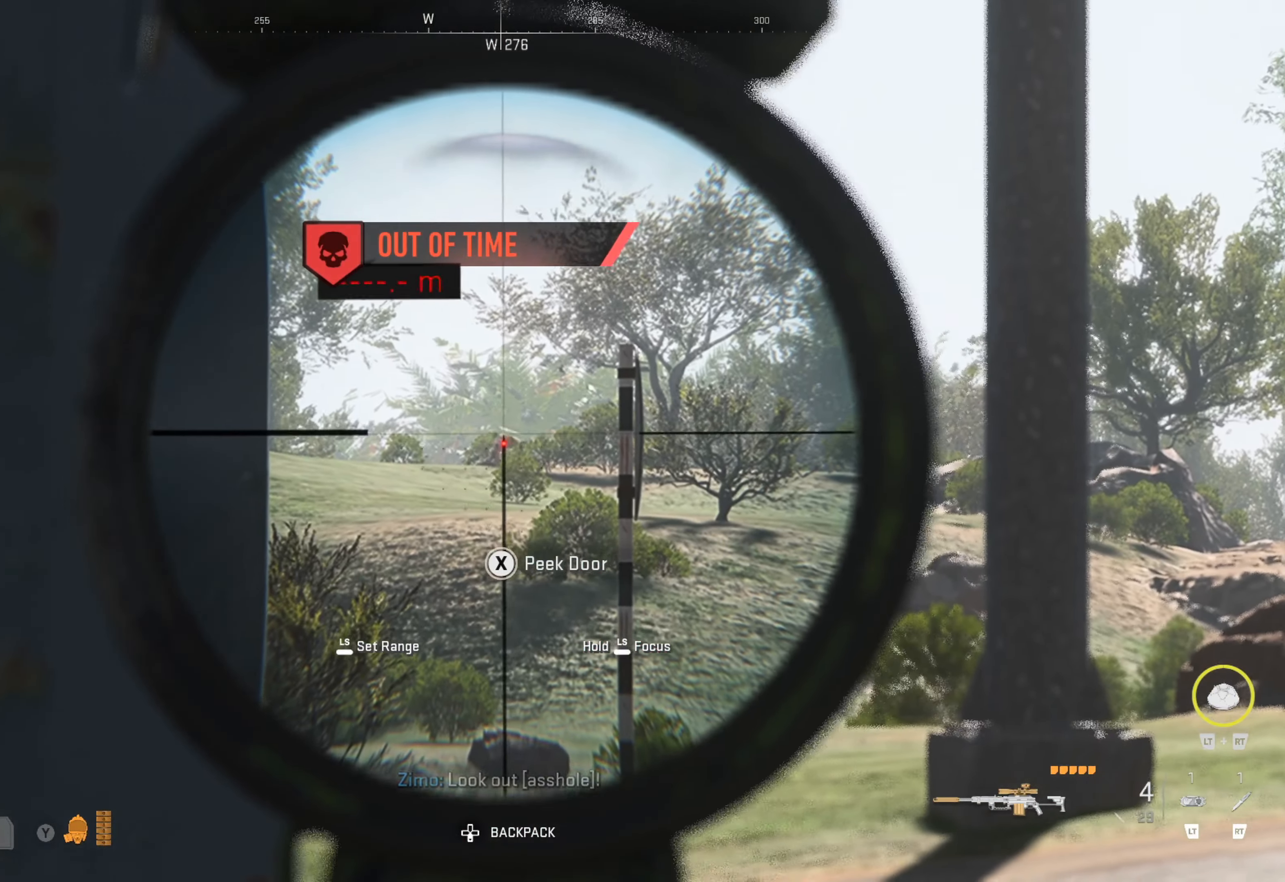
{"buttons": ["L1"], "left_stick": "center", "right_stick": "center", "events": [[133, "R1", "down"], [133, "right_stick", "down-left"], [233, "right_stick", "center"], [267, "R1", "up"]]}
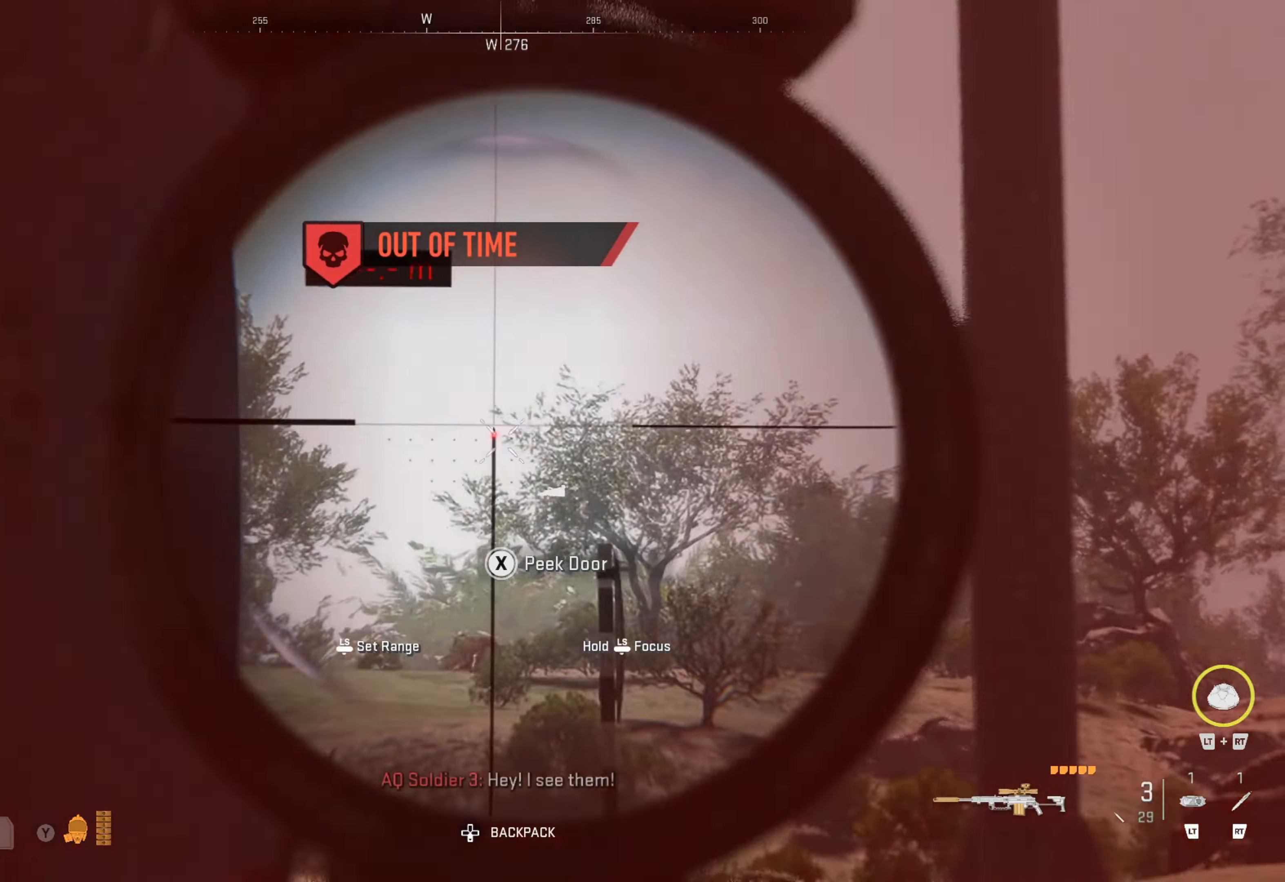
{"buttons": ["L1"], "left_stick": "left", "right_stick": "down", "events": [[167, "left_stick", "left"], [167, "right_stick", "down"]]}
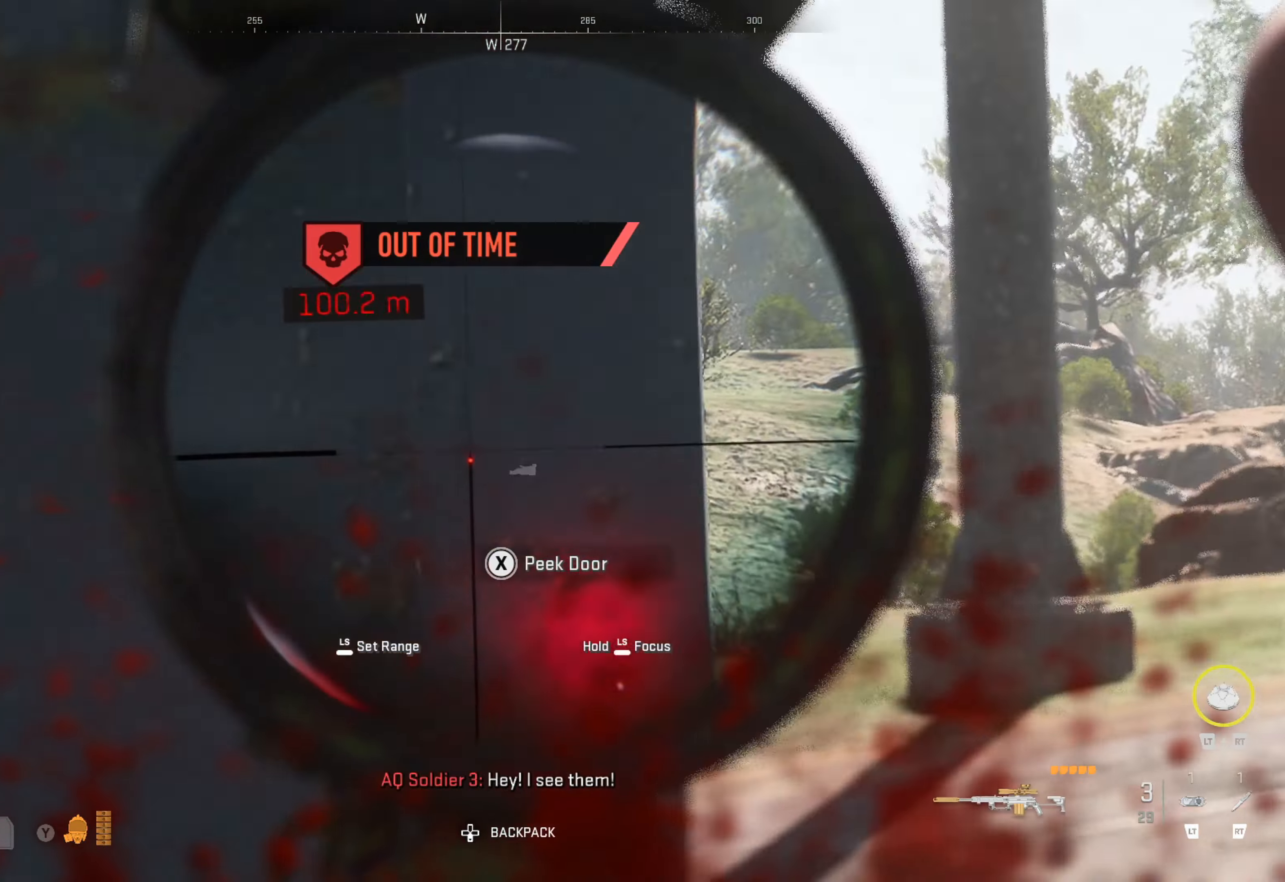
{"buttons": [], "left_stick": "up-right", "right_stick": "right", "events": [[17, "right_stick", "left"], [83, "L1", "up"], [100, "left_stick", "center"], [200, "left_stick", "right"], [250, "right_stick", "center"], [317, "right_stick", "right"], [450, "left_stick", "up-right"]]}
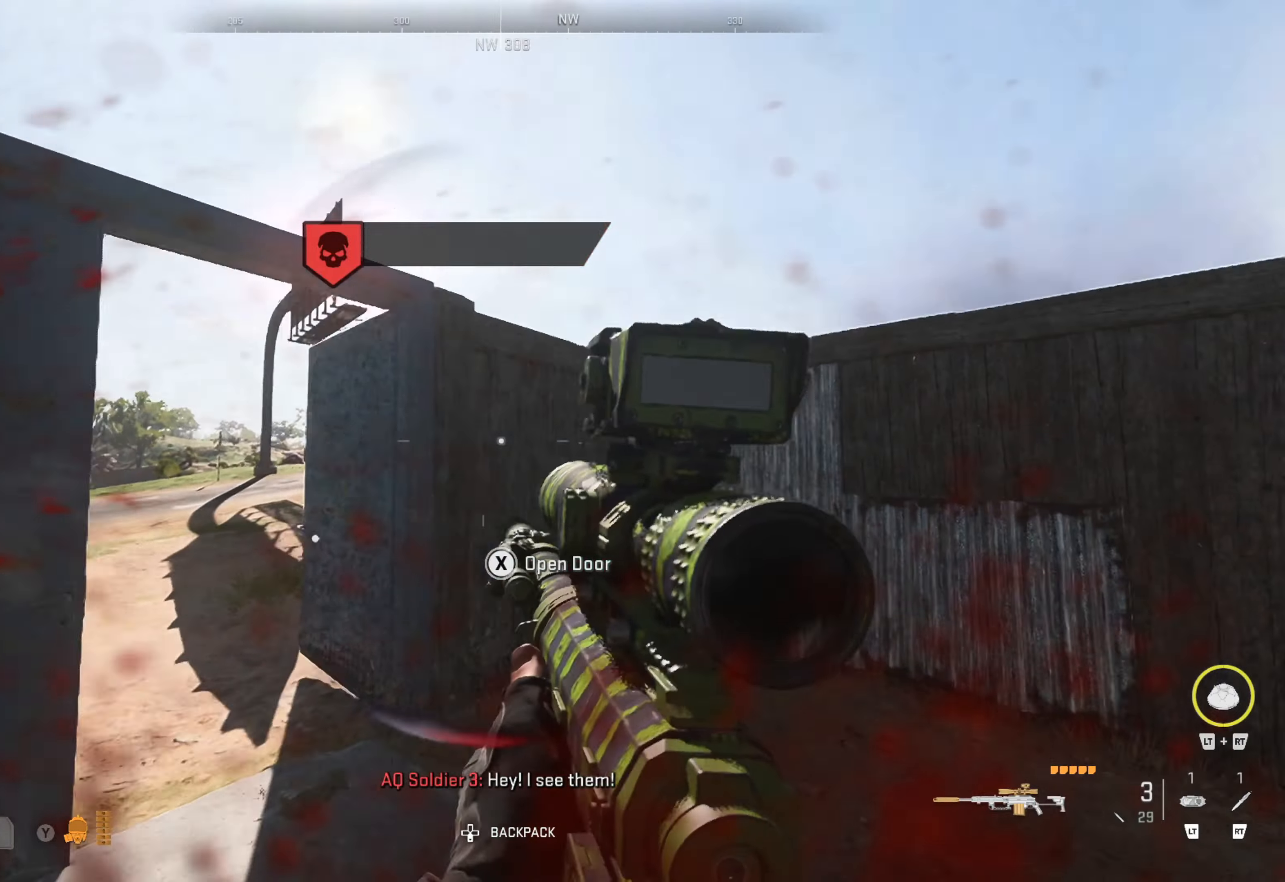
{"buttons": [], "left_stick": "up-left", "right_stick": "center", "events": [[17, "right_stick", "center"], [150, "left_stick", "up"], [150, "right_stick", "left"], [384, "left_stick", "up-left"], [400, "right_stick", "center"]]}
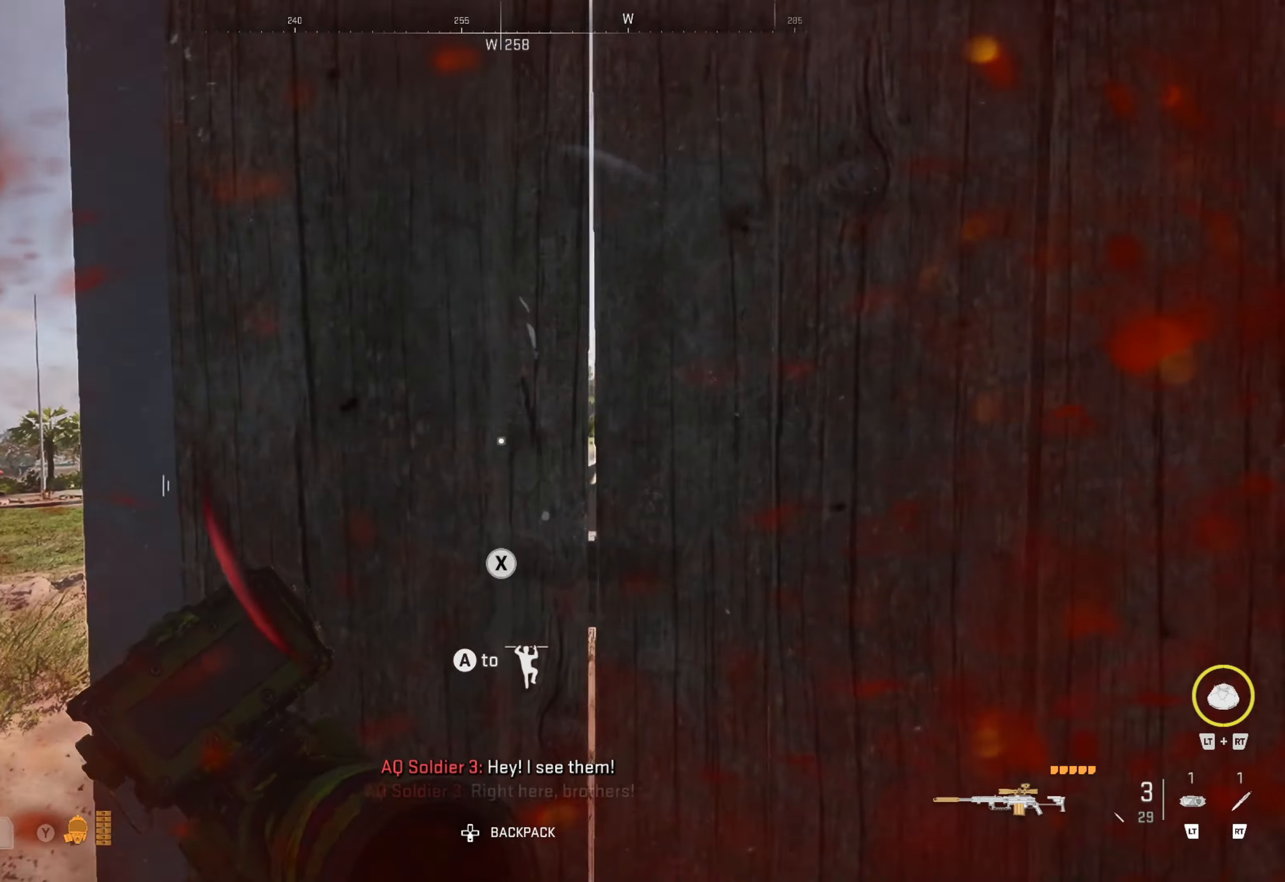
{"buttons": [], "left_stick": "up", "right_stick": "center", "events": [[50, "right_stick", "left"], [400, "left_stick", "up"], [400, "right_stick", "center"]]}
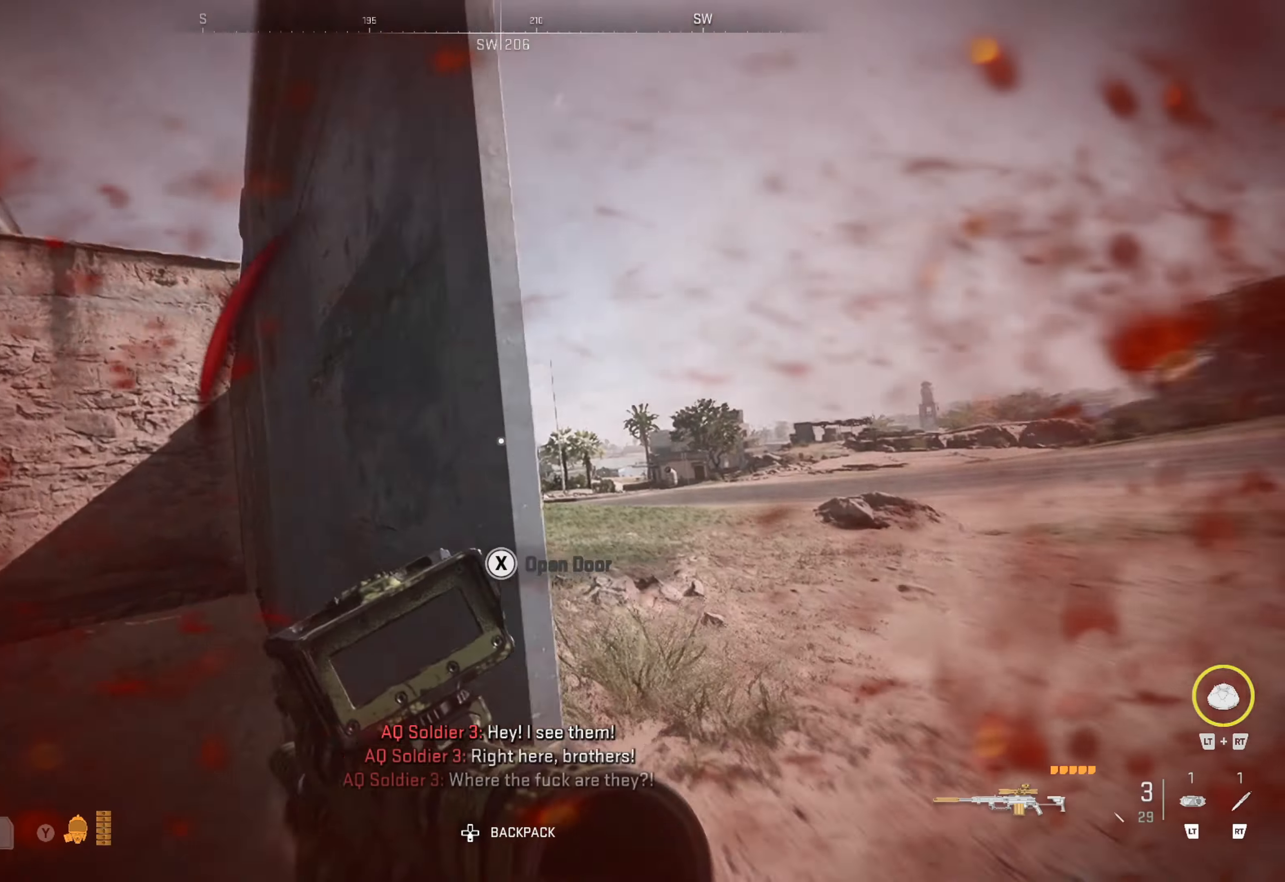
{"buttons": [], "left_stick": "up-right", "right_stick": "center", "events": [[50, "right_stick", "right"], [234, "L3", "down"], [234, "left_stick", "up-right"], [234, "right_stick", "center"], [334, "L3", "up"]]}
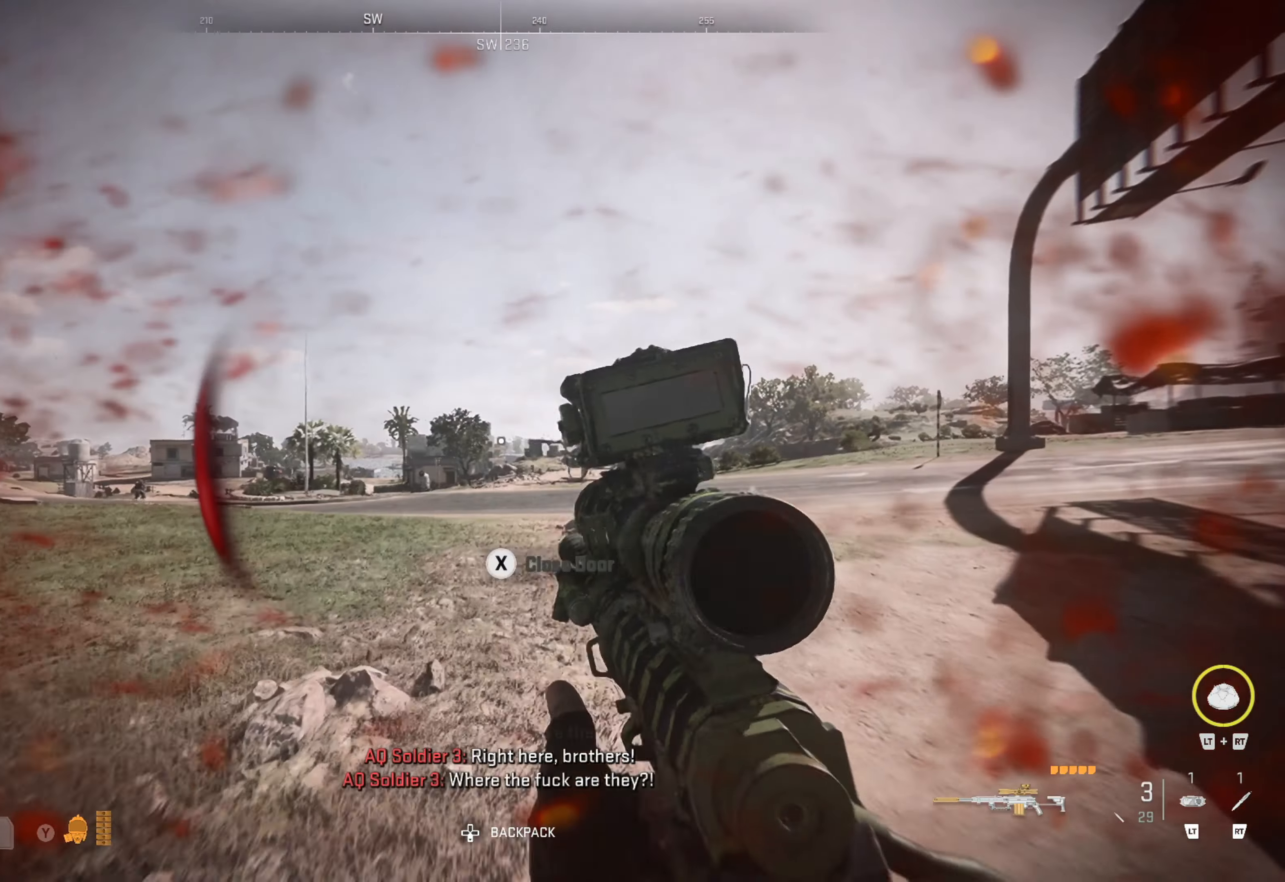
{"buttons": ["Y"], "left_stick": "up-left", "right_stick": "center", "events": [[17, "left_stick", "up"], [117, "Y", "down"], [167, "left_stick", "up-left"]]}
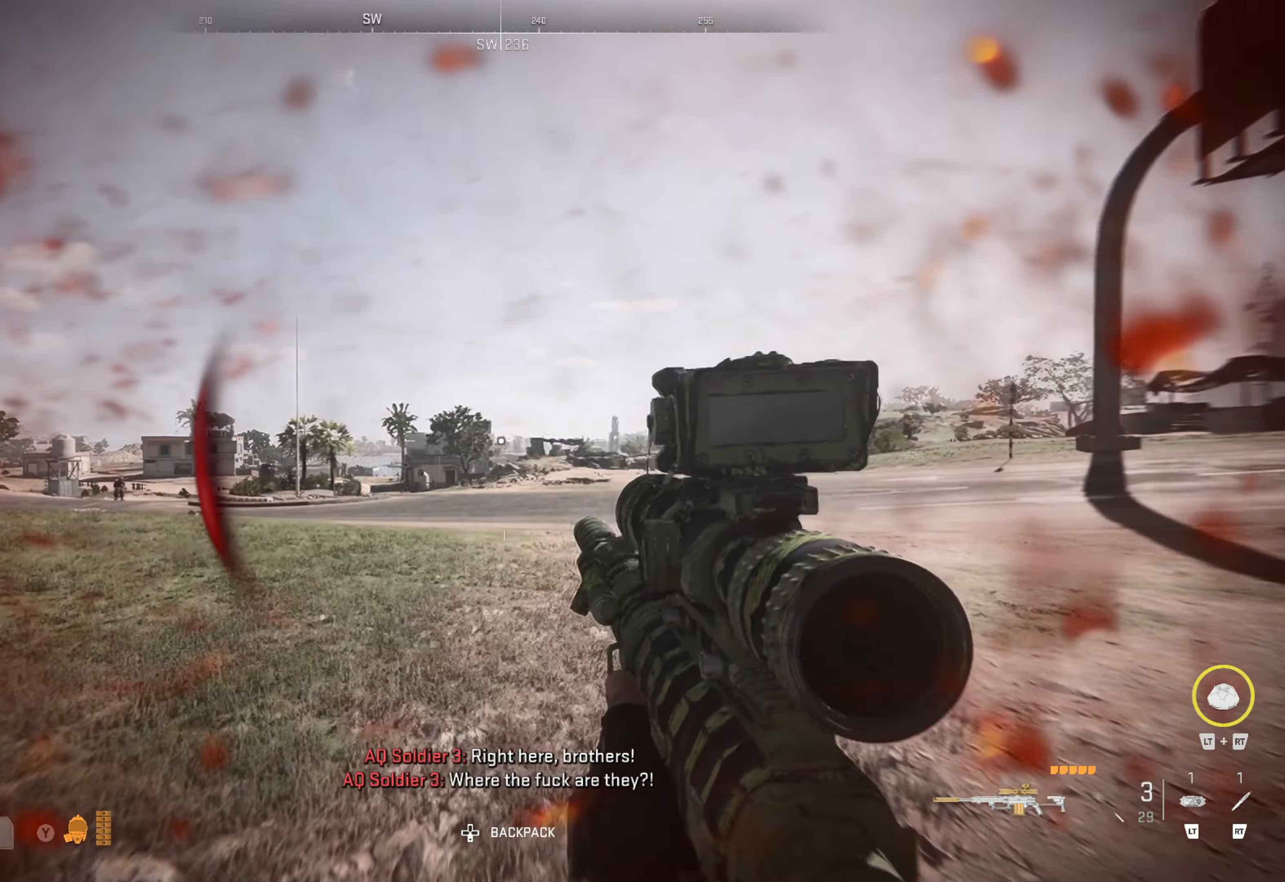
{"buttons": ["Y"], "left_stick": "up", "right_stick": "center", "events": [[434, "left_stick", "up"]]}
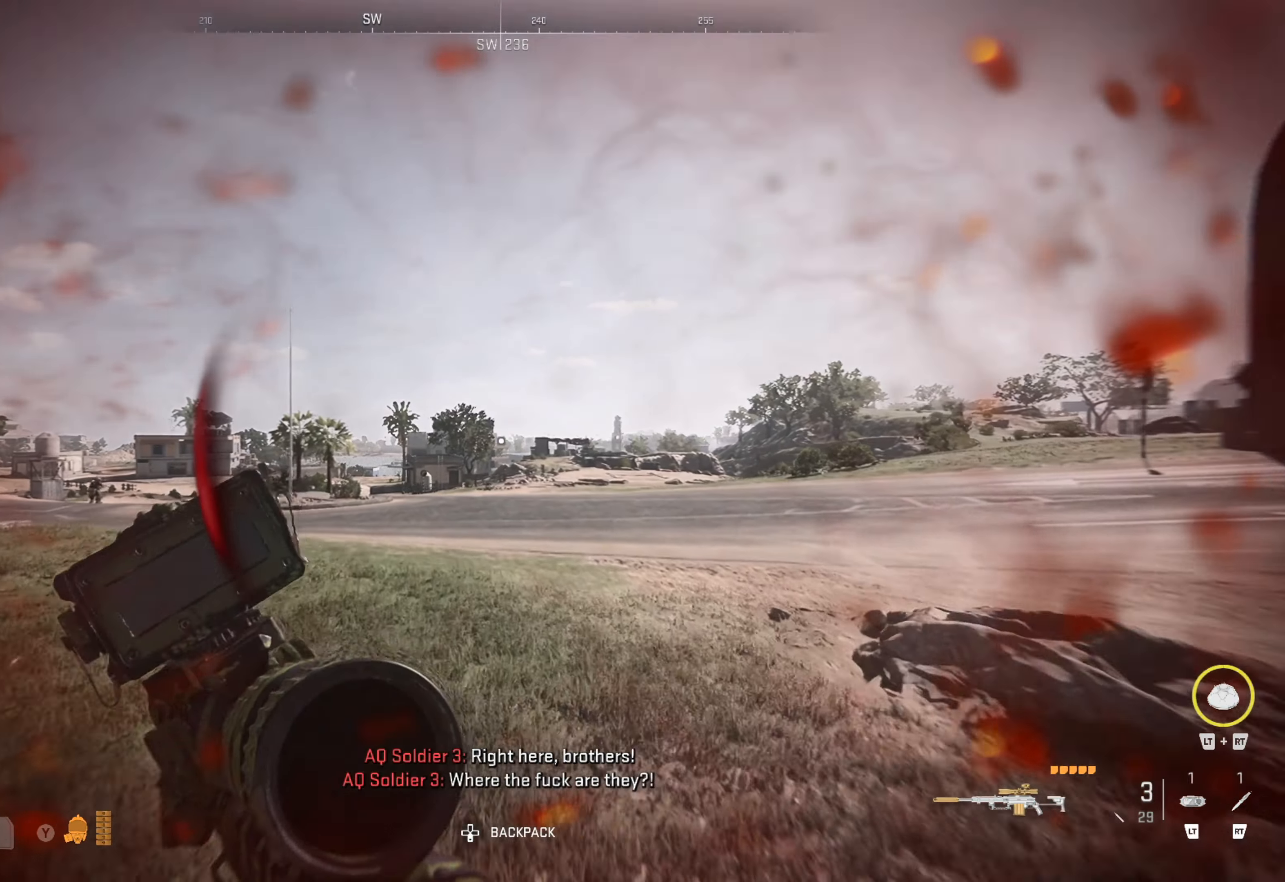
{"buttons": ["L3"], "left_stick": "up", "right_stick": "center", "events": [[184, "Y", "up"], [434, "L3", "down"]]}
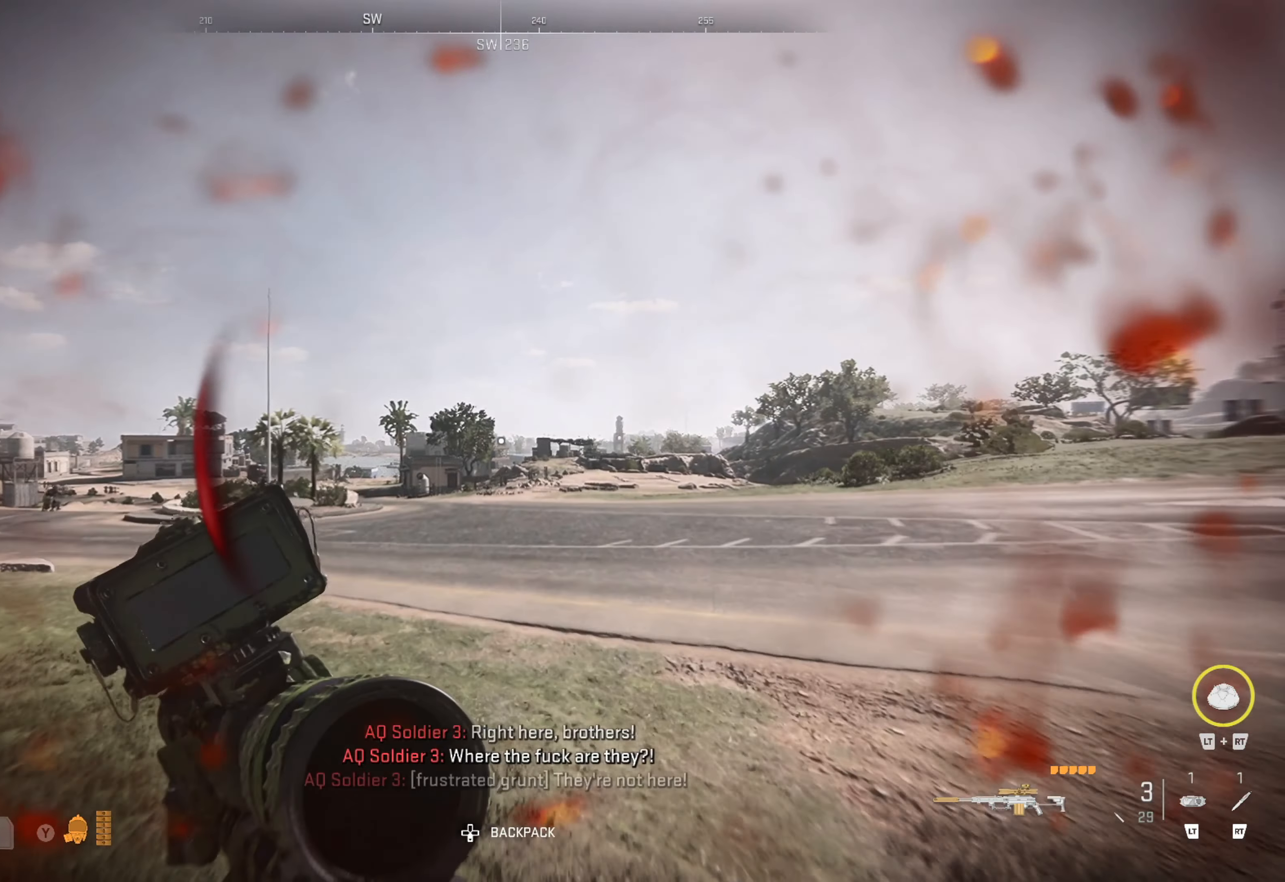
{"buttons": [], "left_stick": "up", "right_stick": "center", "events": [[34, "L3", "up"], [117, "L3", "down"], [234, "L3", "up"], [234, "right_stick", "right"], [400, "right_stick", "center"]]}
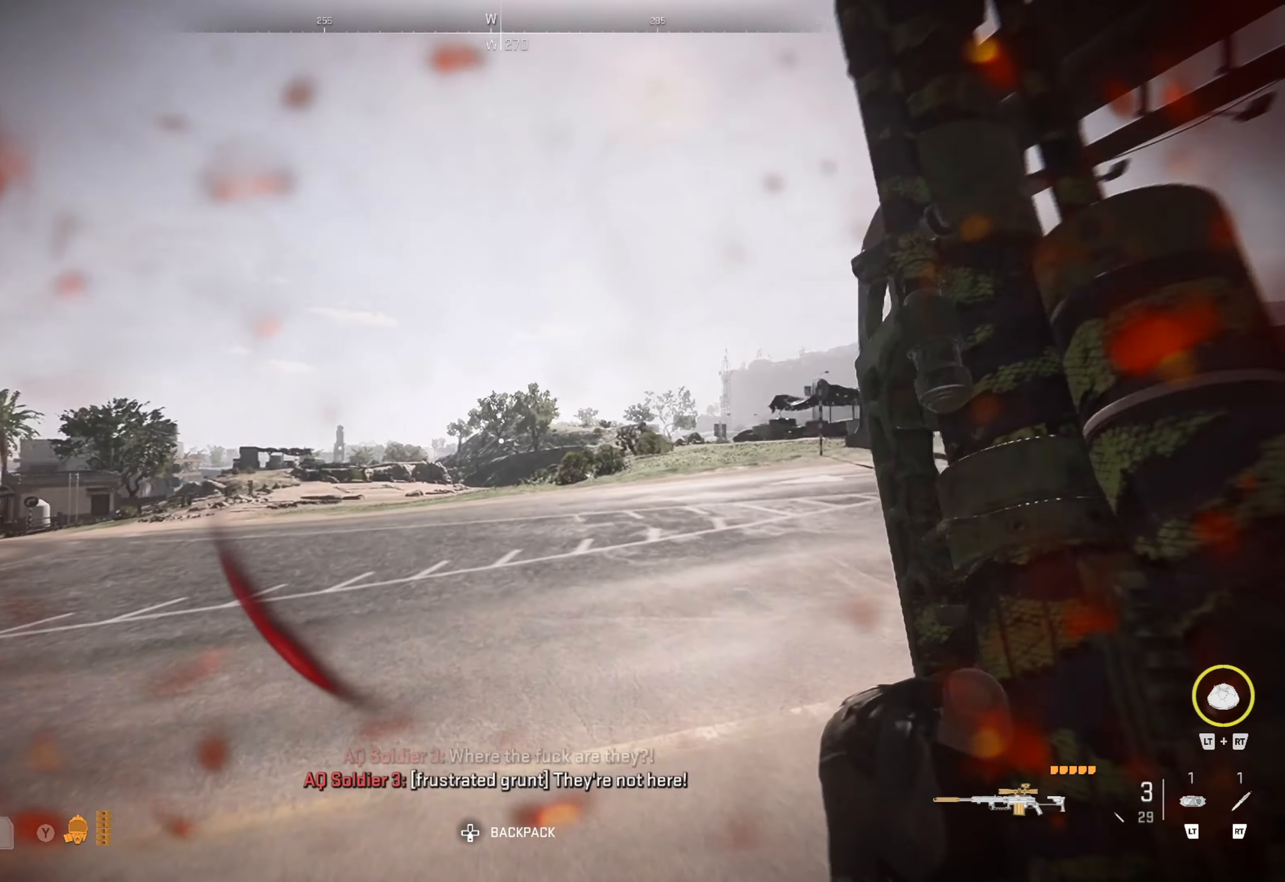
{"buttons": [], "left_stick": "up", "right_stick": "center", "events": [[167, "Y", "down"], [267, "Y", "up"]]}
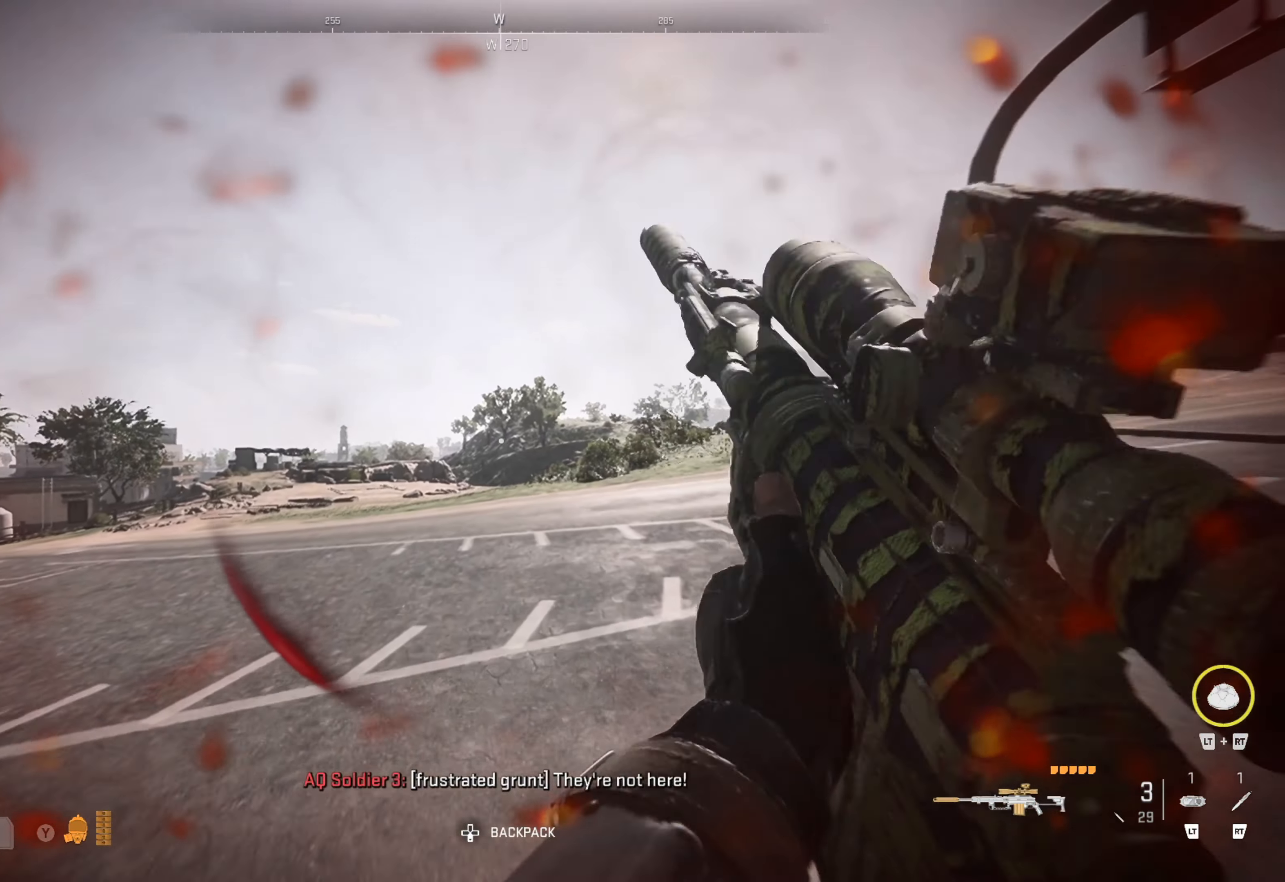
{"buttons": [], "left_stick": "up", "right_stick": "center", "events": [[84, "right_stick", "right"], [234, "right_stick", "center"]]}
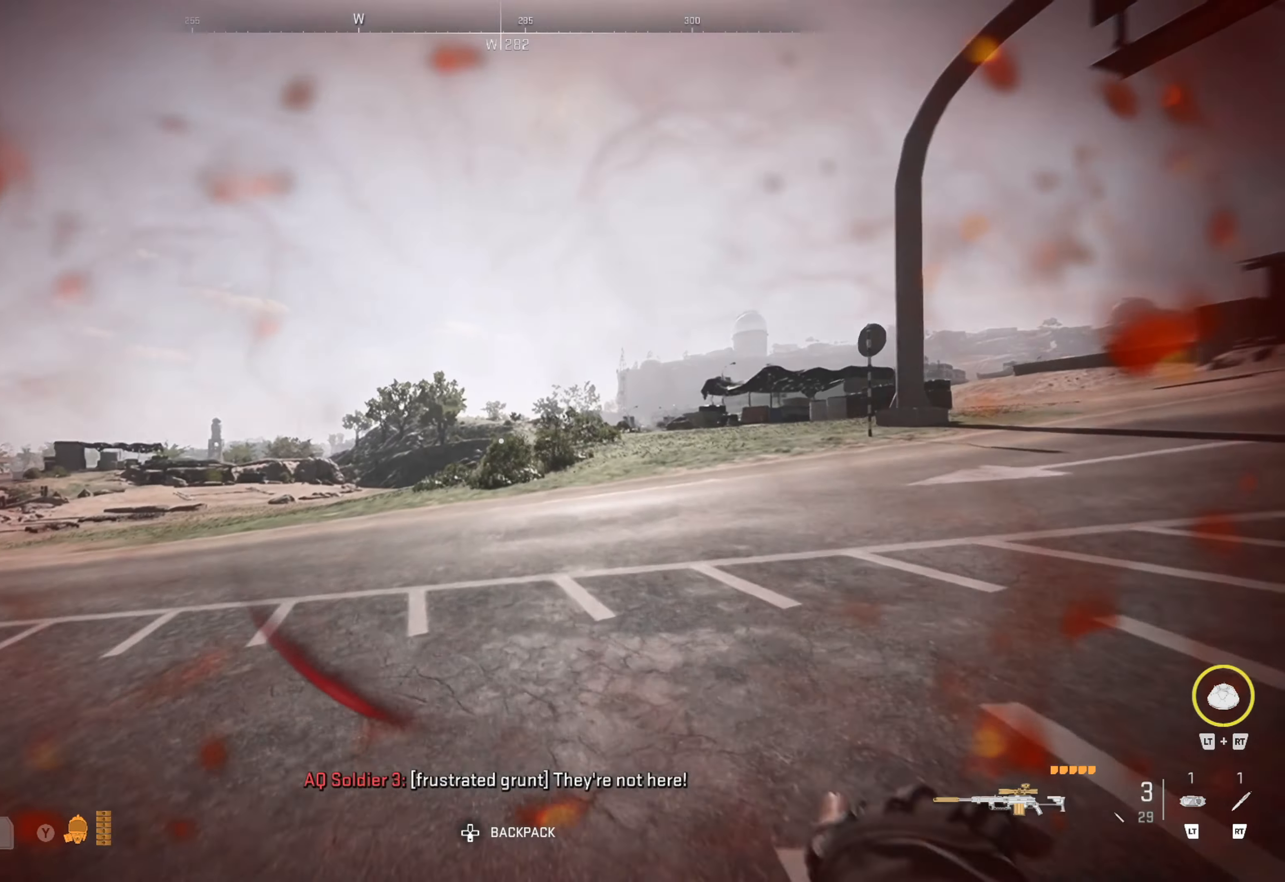
{"buttons": [], "left_stick": "up", "right_stick": "left", "events": [[366, "right_stick", "left"]]}